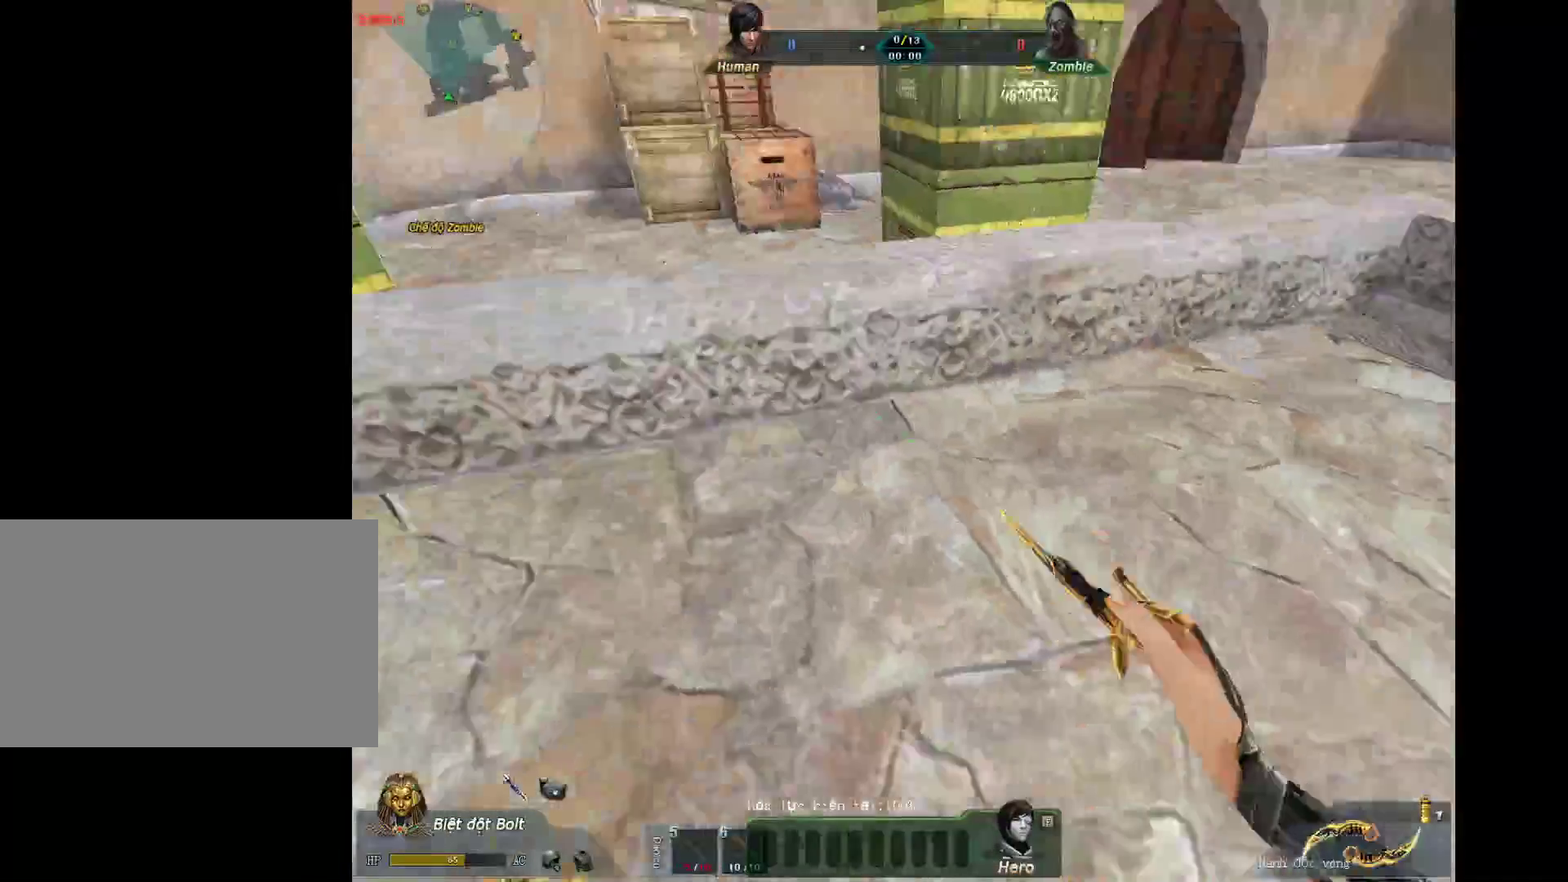
Gameplay with keyboard and mouse; each line is a JSON object with the keys and mouse buttons held at the frame after it. "events" lists presses ("down") and releases ("up") of "1", "2", "3", "4", "5", "a", "alt", "c", "ctrl", "d", "e", "f", "q", "r", "s", "shift", "space", "tab", "v", "w", "x", "z", "mouse_left", "mouse_middle", "mouse_right", "mouse_wheel_up" and "mouse_wheel_down" between this image and that frame as [ms after this image, input, new state], when the widget could be followed in between. "mouse_left", "mouse_middle", "mouse_right", "mouse_wheel_up", "mouse_wheel_down" = the "left", "middle", "right", "wheel_up", "wheel_down" buttons of the "mouse" list. No other keys are recorded. Not read: mouse_move.
{"keys": ["a", "w"], "mouse": ["wheel_down"], "events": [[83, "w", "down"], [467, "mouse_wheel_down", "down"]]}
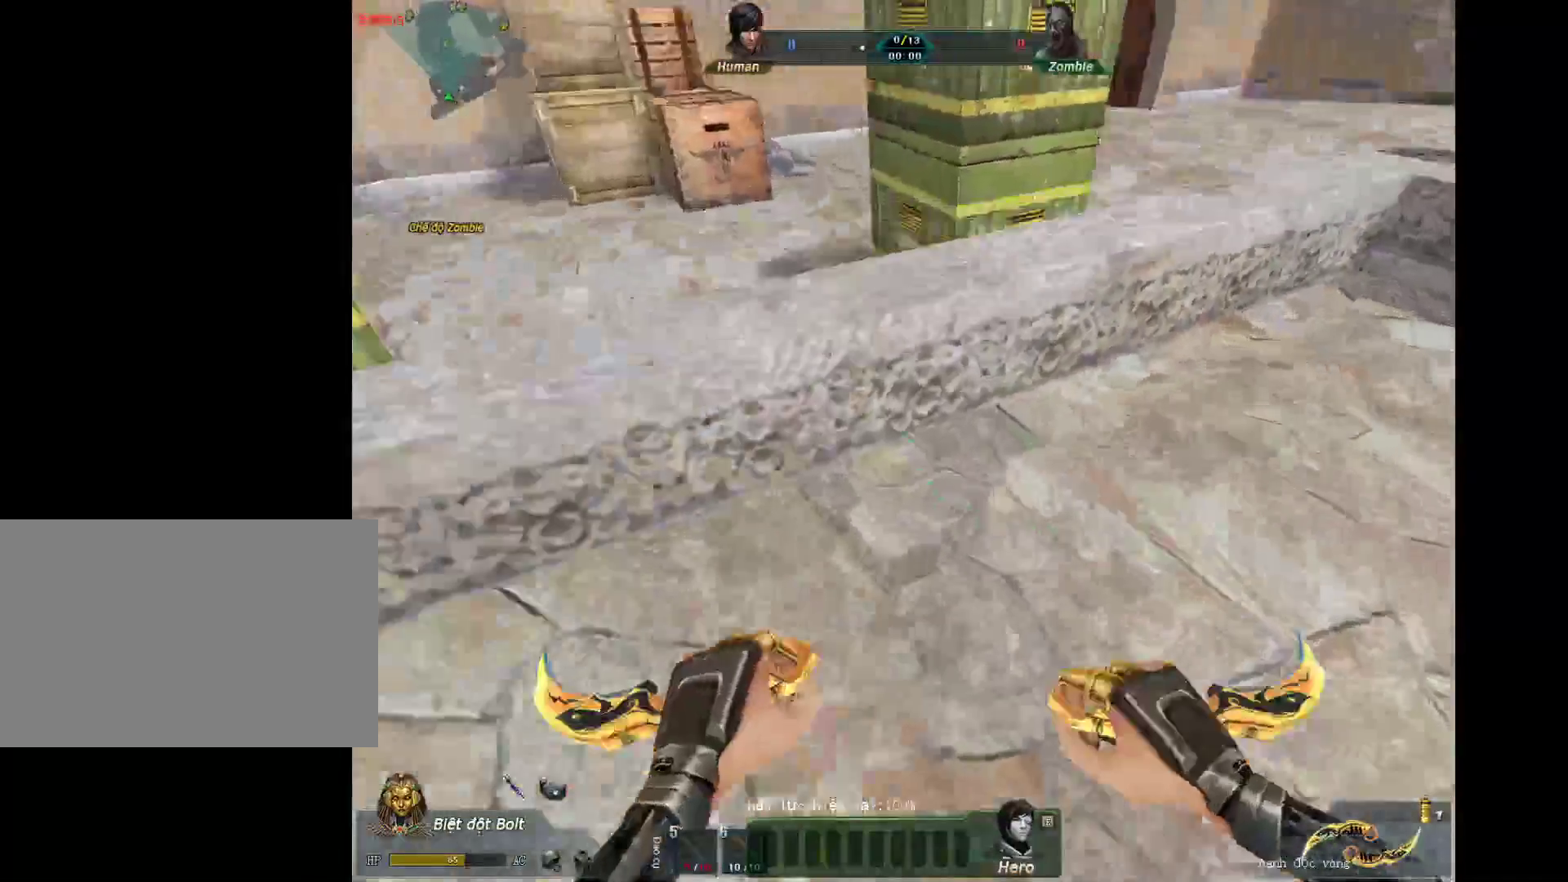
{"keys": ["a", "s", "shift"], "mouse": [], "events": [[50, "shift", "down"], [100, "mouse_wheel_down", "up"], [100, "w", "up"], [433, "s", "down"]]}
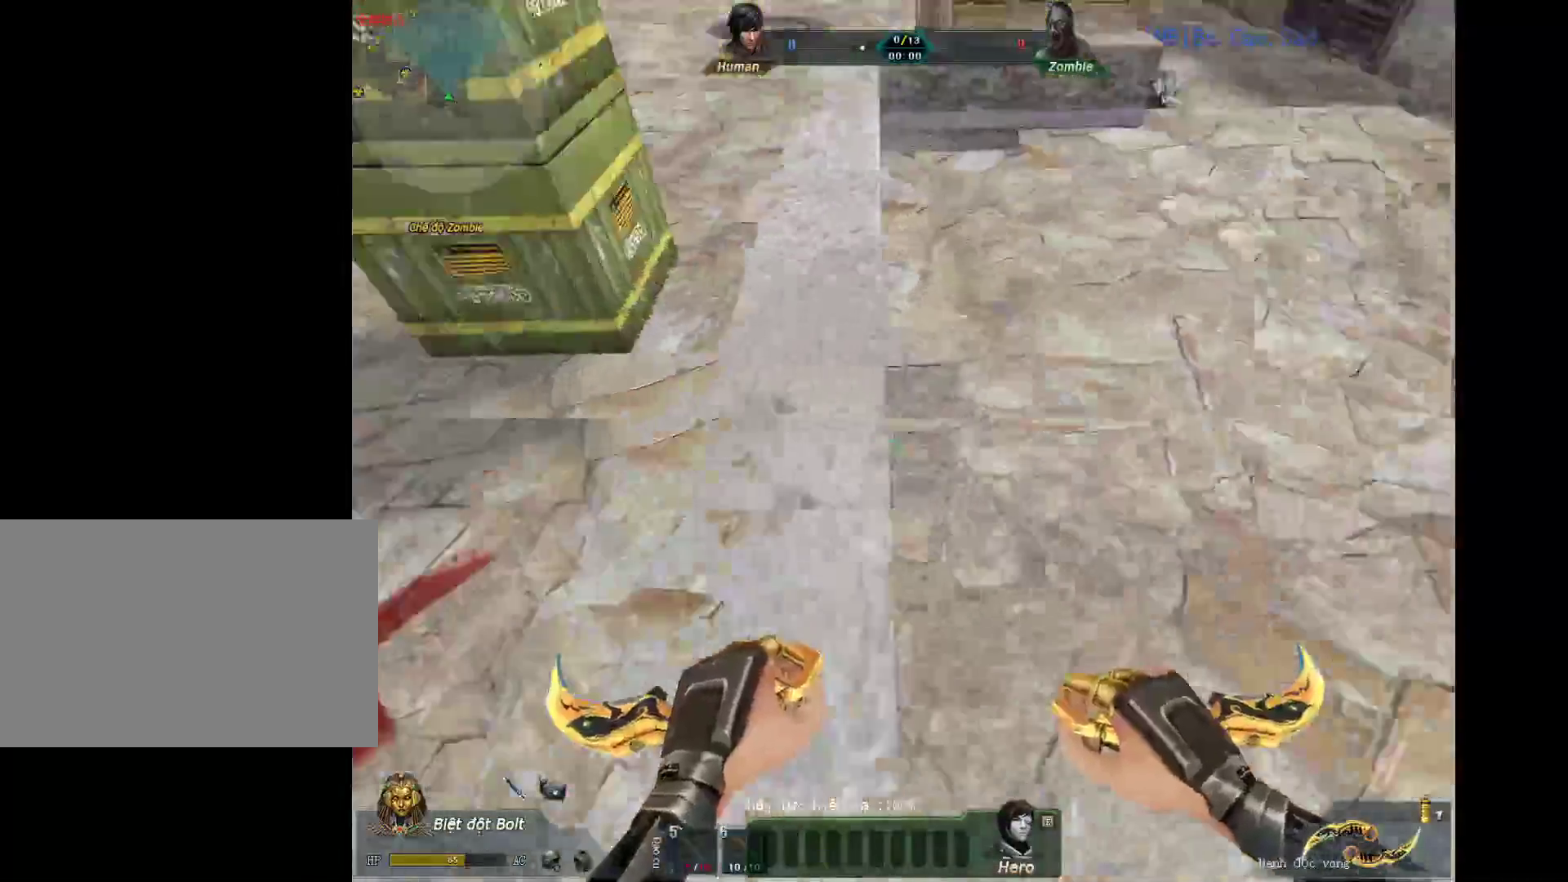
{"keys": ["s"], "mouse": [], "events": [[33, "d", "down"], [33, "shift", "up"], [67, "a", "up"], [67, "mouse_left", "down"], [267, "mouse_left", "up"], [300, "d", "up"]]}
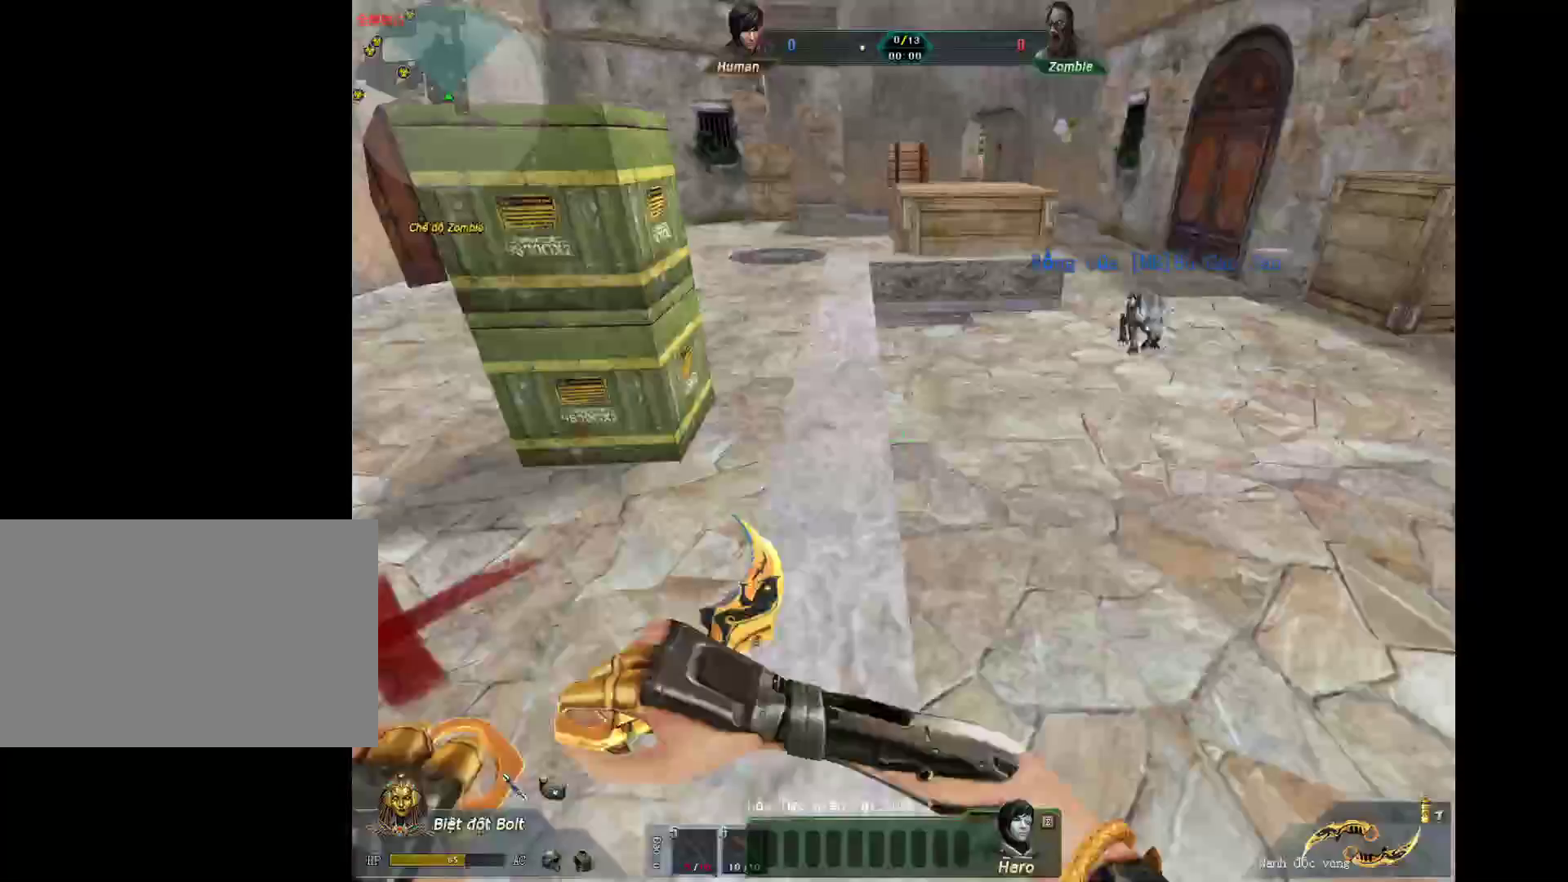
{"keys": ["3"], "mouse": [], "events": [[233, "s", "up"], [367, "2", "down"], [417, "3", "down"], [467, "2", "up"]]}
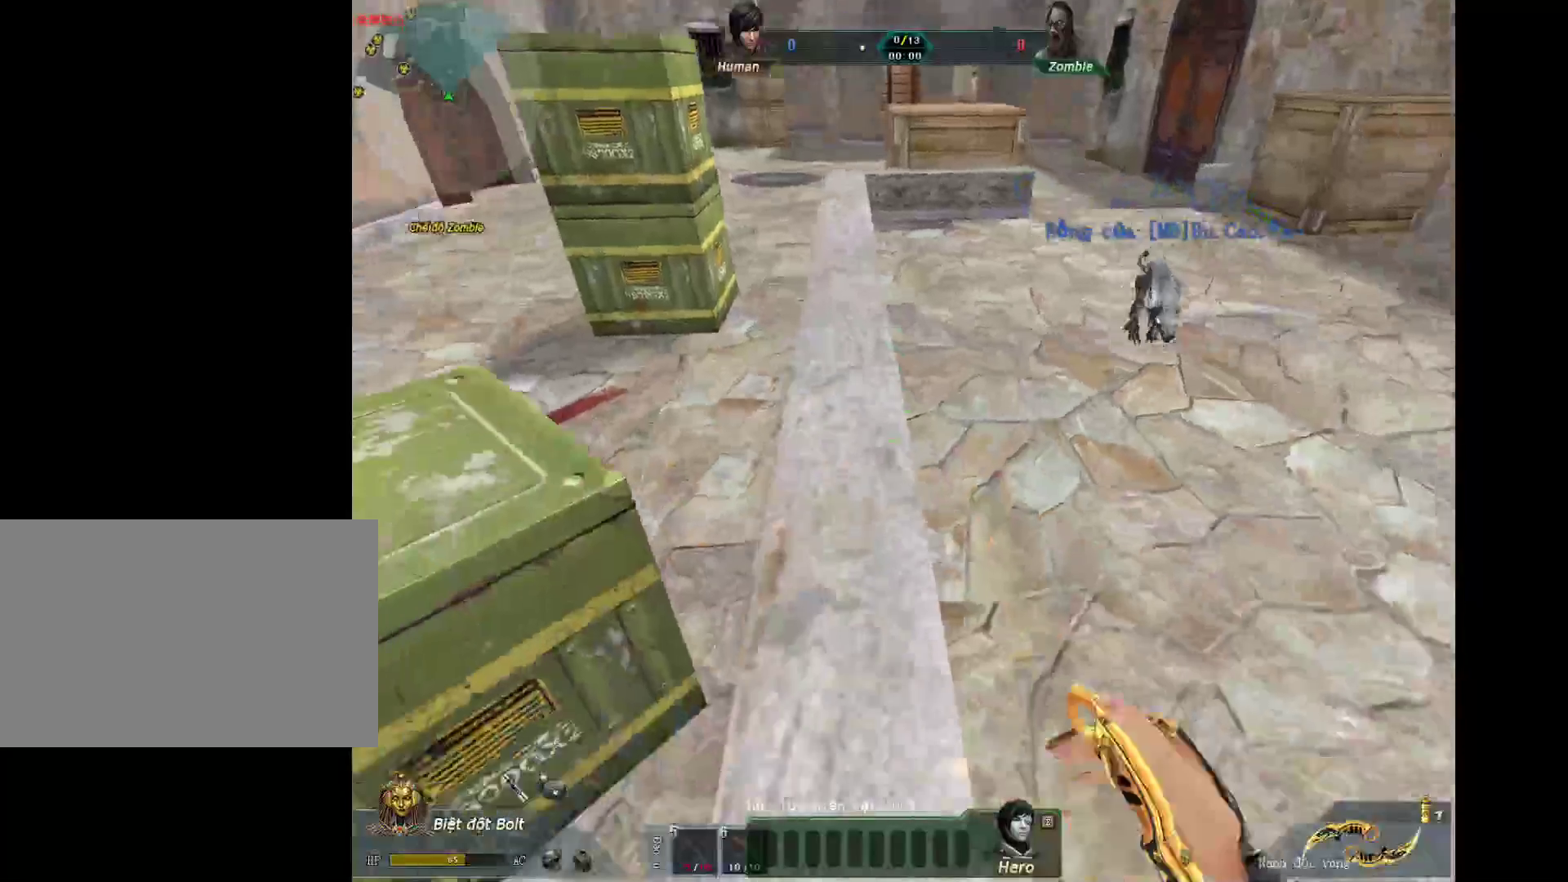
{"keys": ["w"], "mouse": [], "events": [[17, "3", "up"], [150, "w", "down"]]}
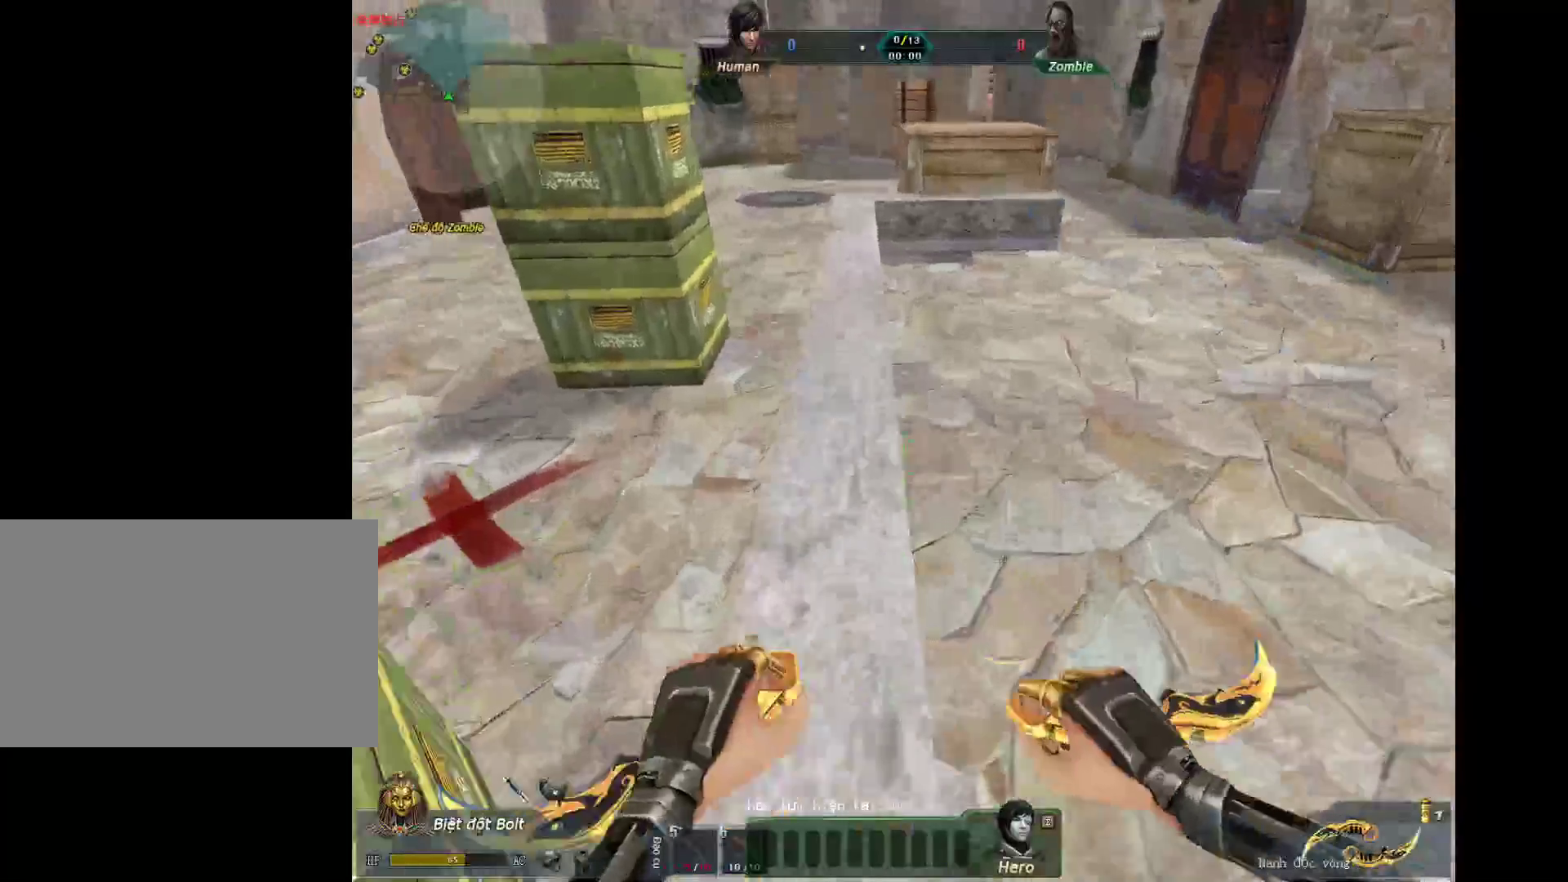
{"keys": ["a", "w"], "mouse": [], "events": [[300, "a", "down"]]}
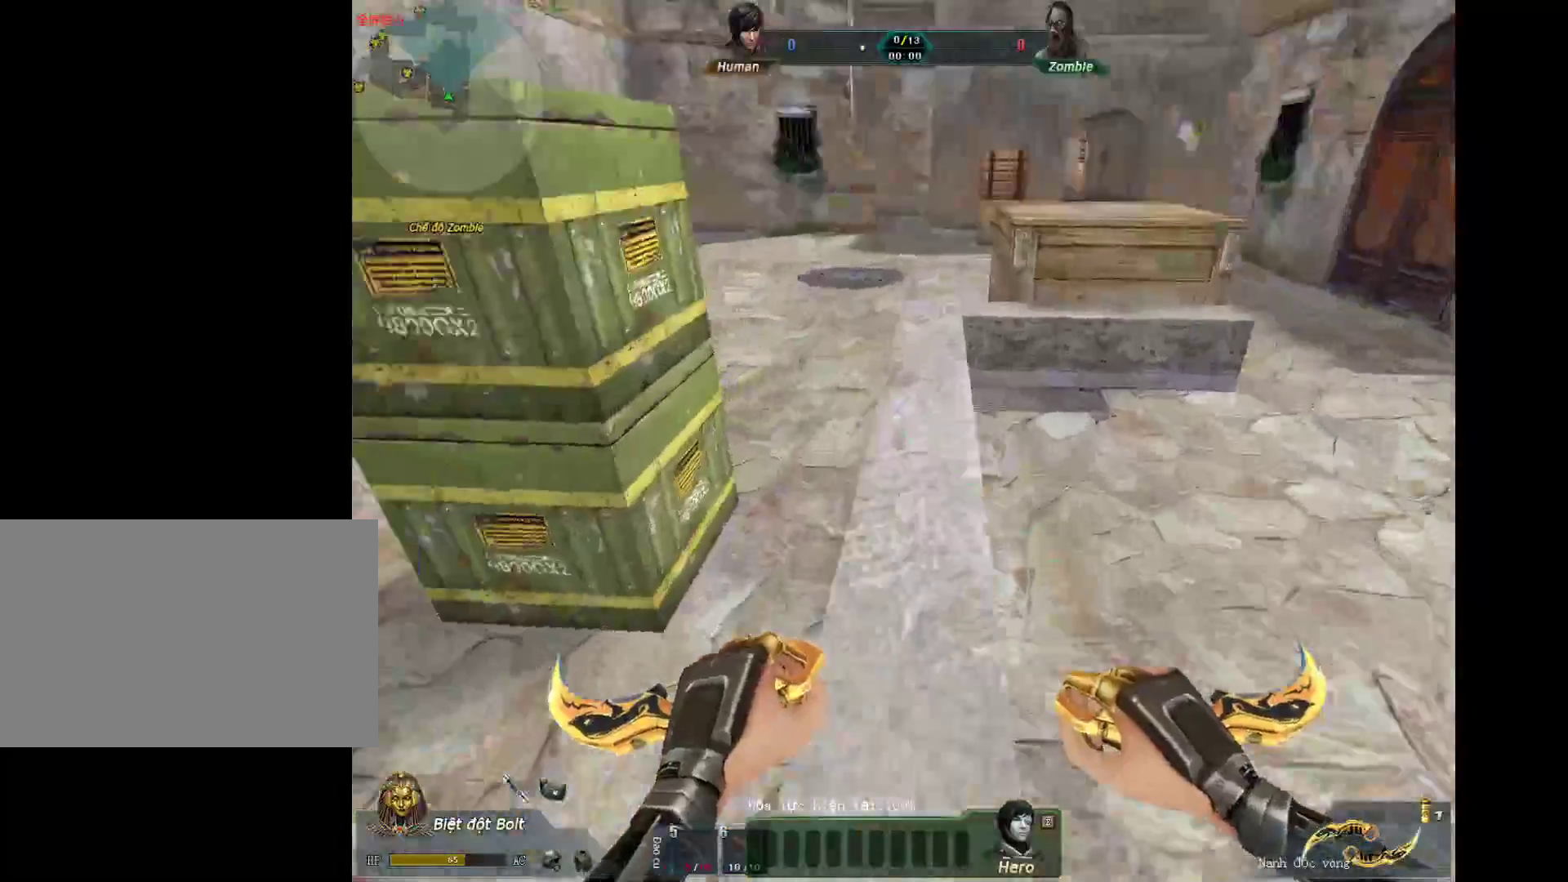
{"keys": ["d"], "mouse": [], "events": [[183, "mouse_wheel_down", "down"], [183, "w", "up"], [317, "mouse_wheel_down", "up"], [467, "a", "up"], [467, "d", "down"]]}
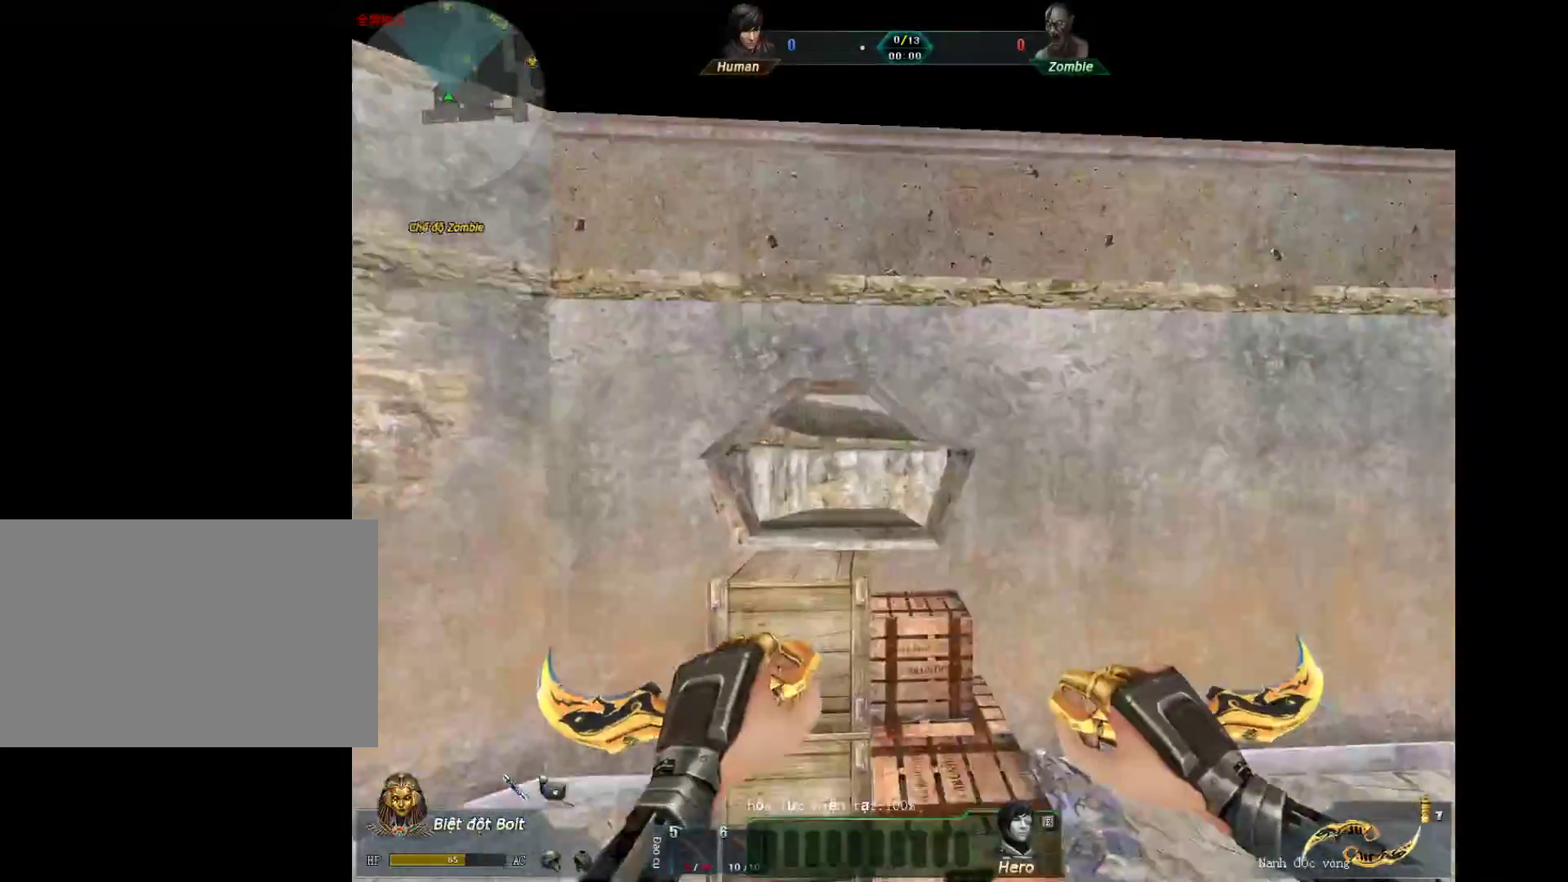
{"keys": ["shift"], "mouse": ["left"], "events": [[17, "a", "down"], [50, "d", "up"], [100, "a", "up"], [150, "d", "down"], [250, "a", "down"], [250, "d", "up"], [283, "shift", "down"], [433, "a", "up"], [483, "mouse_left", "down"]]}
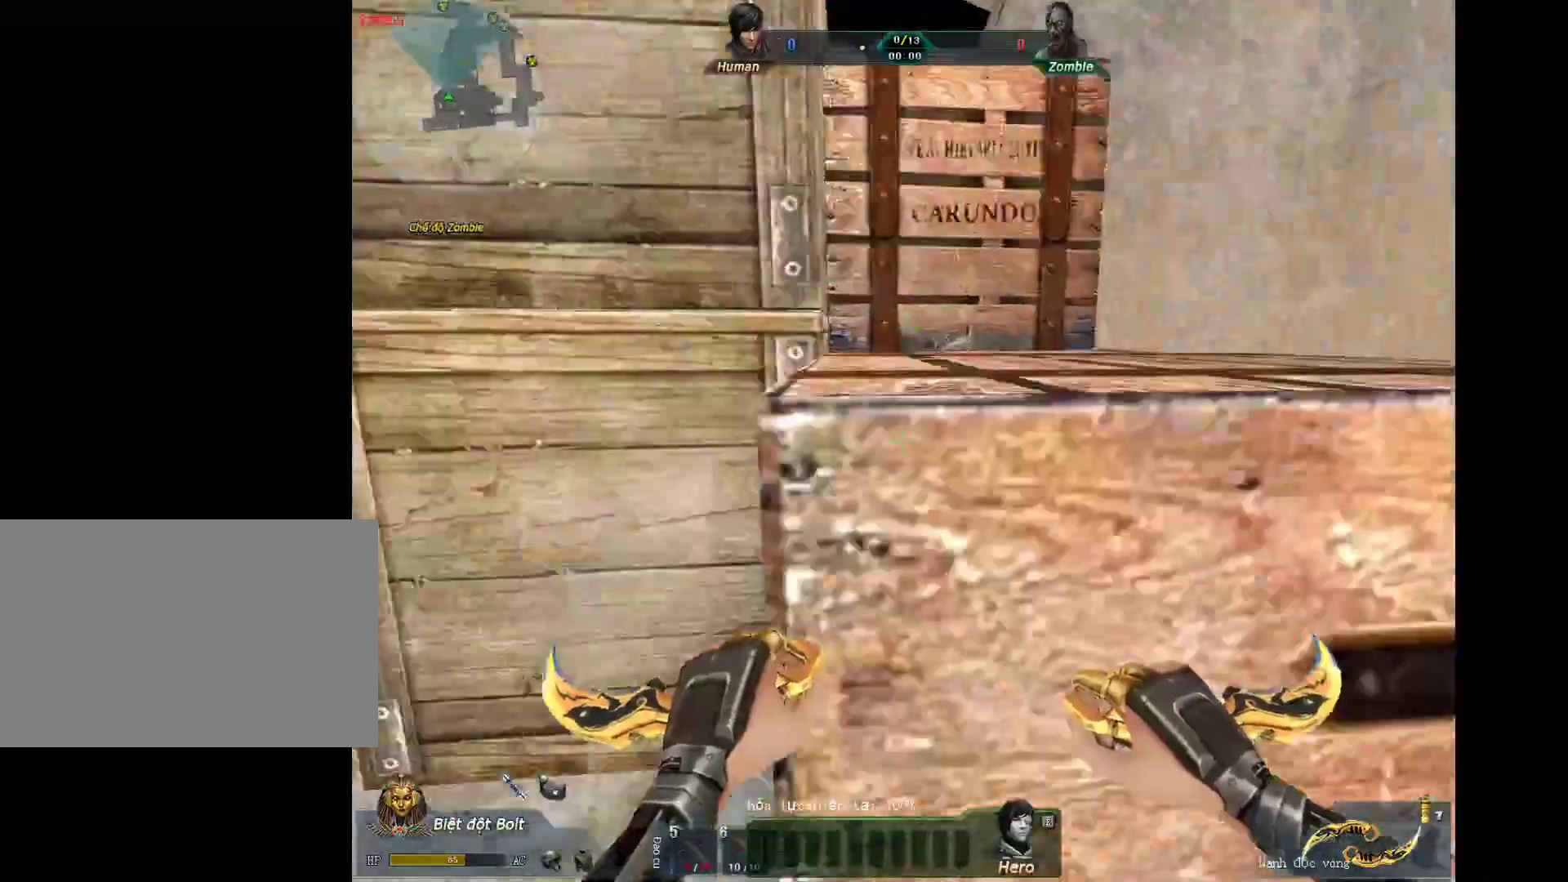
{"keys": ["d", "w"], "mouse": [], "events": [[267, "d", "down"], [267, "mouse_left", "up"], [350, "shift", "up"], [350, "w", "down"]]}
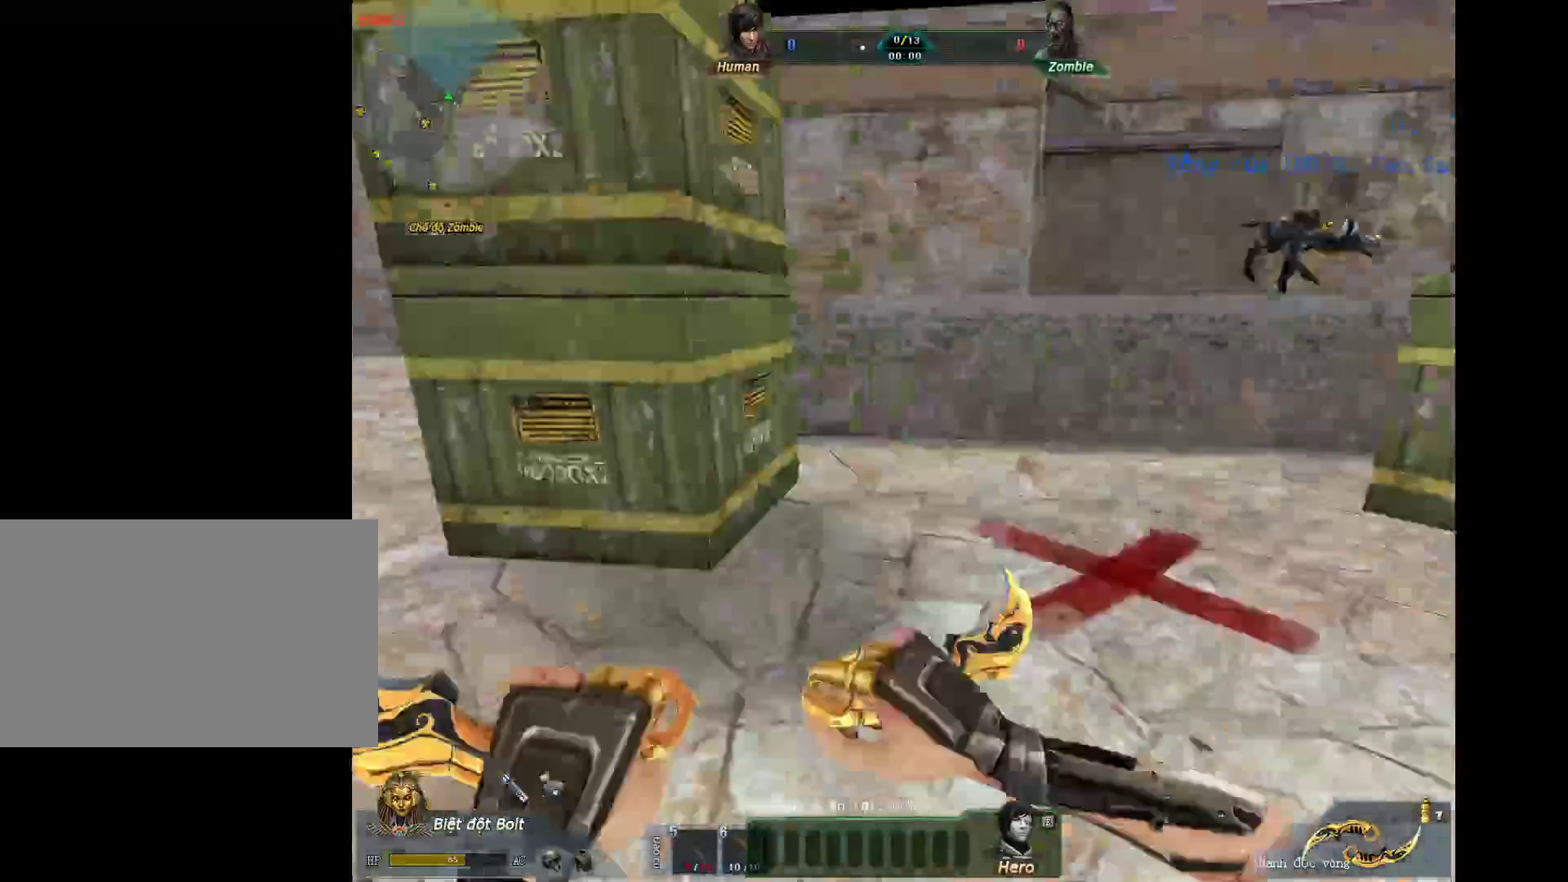
{"keys": ["w"], "mouse": [], "events": [[83, "2", "down"], [83, "d", "up"], [233, "2", "up"]]}
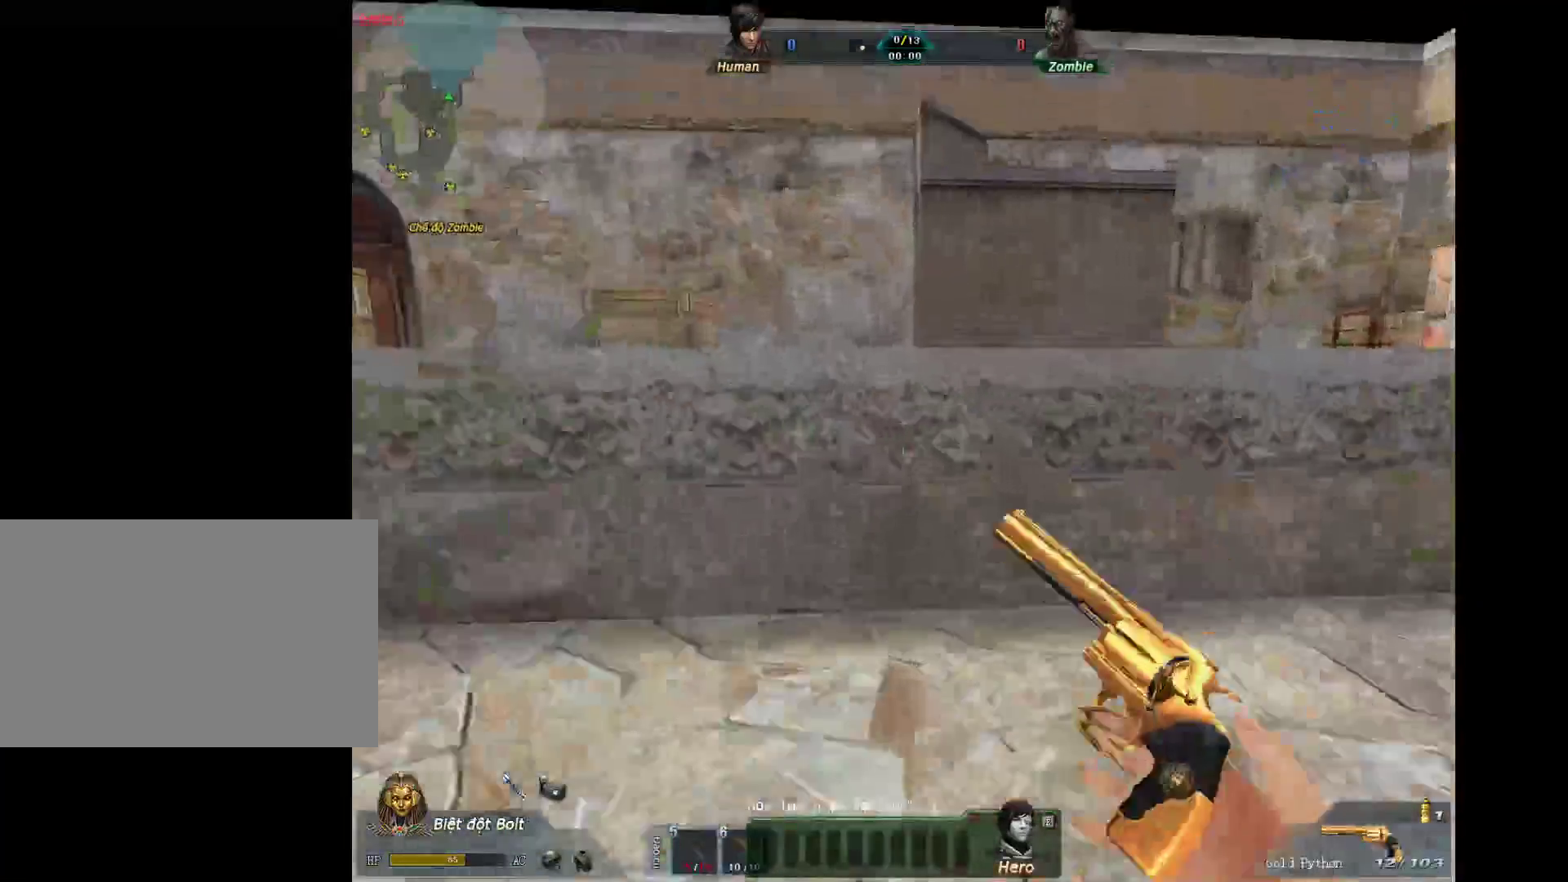
{"keys": ["d", "shift"], "mouse": [], "events": [[100, "mouse_wheel_down", "down"], [150, "d", "down"], [200, "shift", "down"], [200, "w", "up"], [250, "mouse_wheel_down", "up"]]}
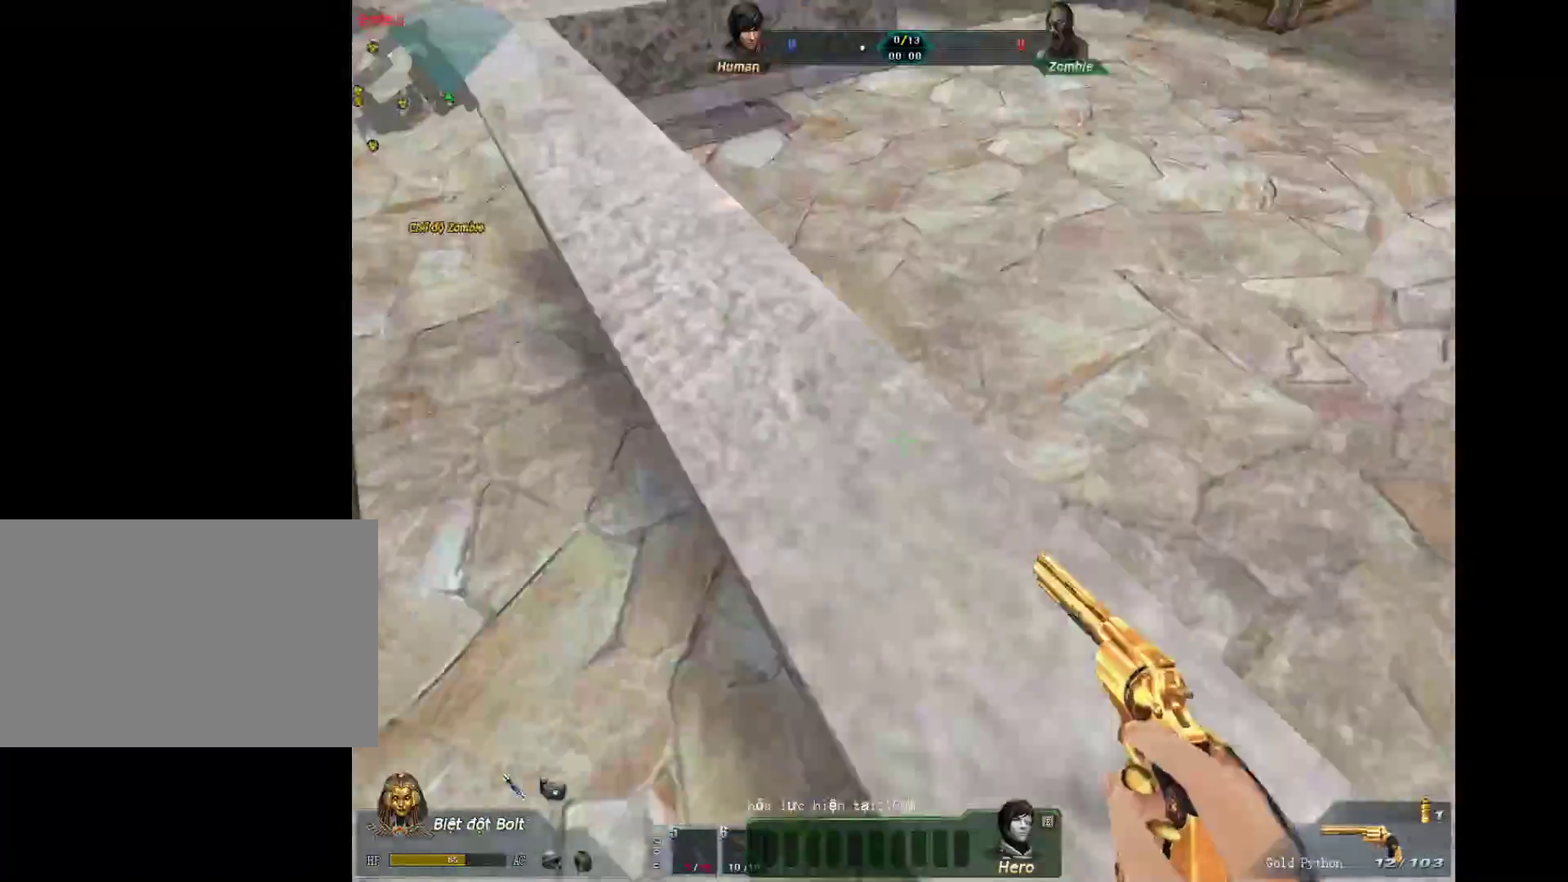
{"keys": ["a", "shift"], "mouse": [], "events": [[33, "mouse_wheel_down", "down"], [217, "mouse_wheel_down", "up"], [350, "a", "down"], [350, "d", "up"]]}
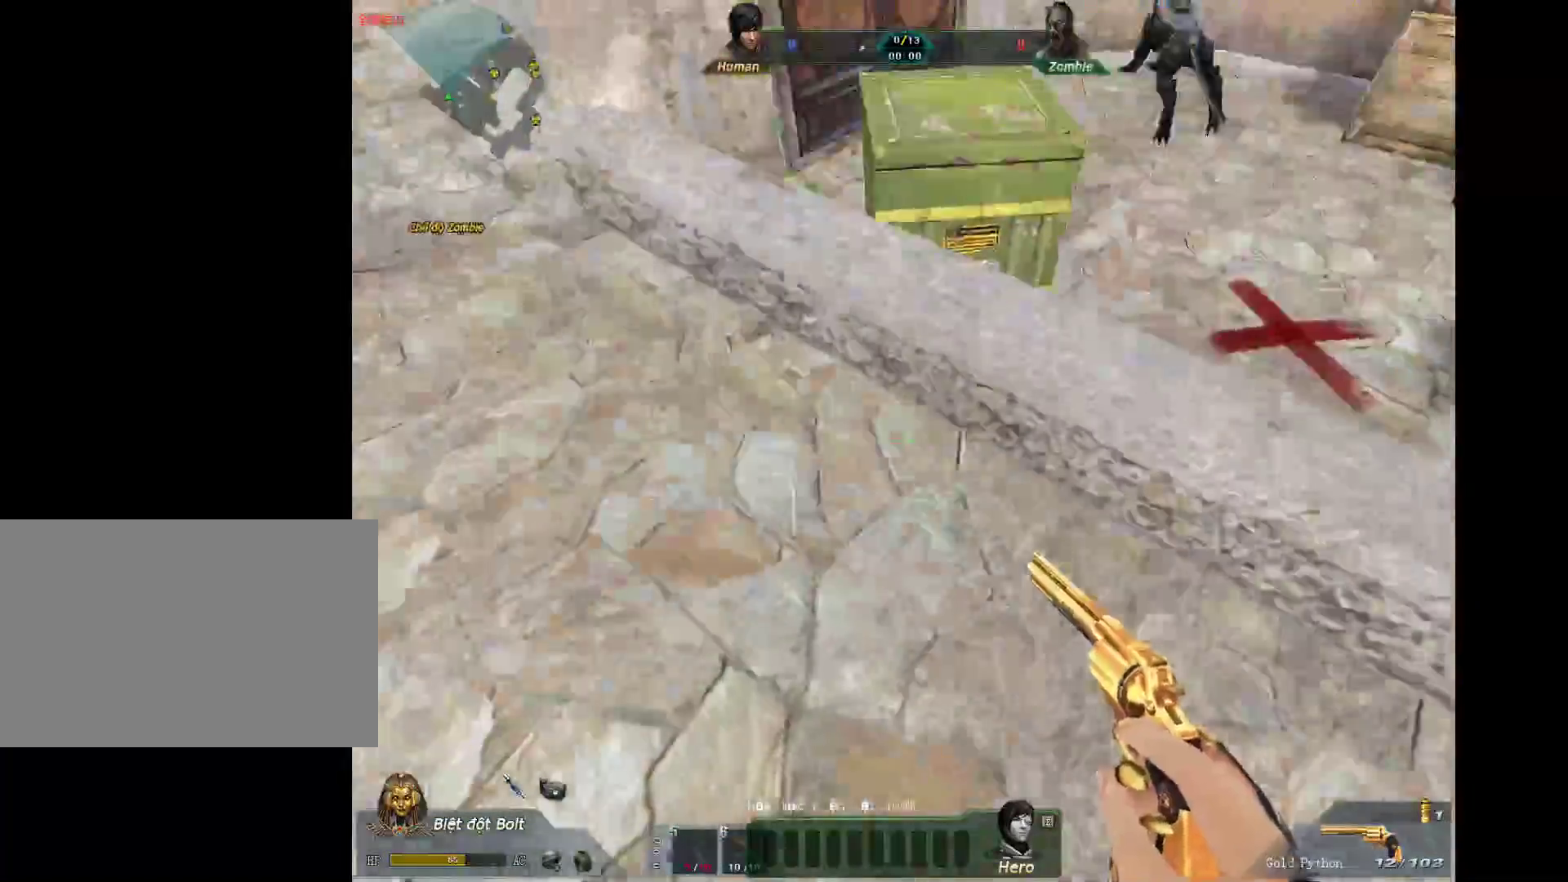
{"keys": ["a"], "mouse": [], "events": [[33, "3", "down"], [133, "shift", "up"], [183, "3", "up"], [233, "2", "down"], [417, "2", "up"]]}
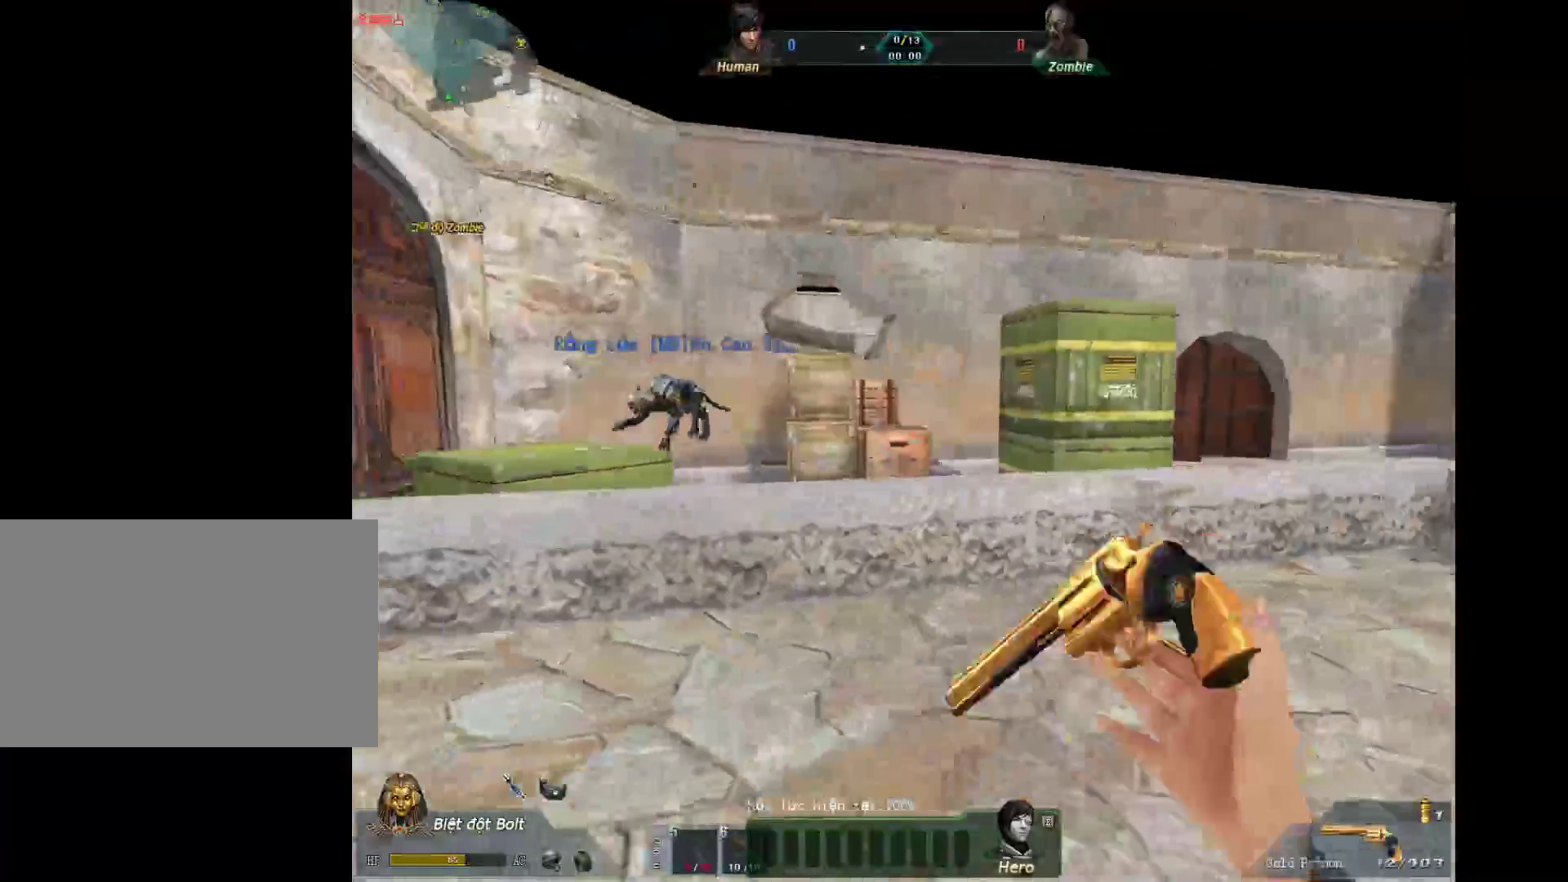
{"keys": ["s"], "mouse": [], "events": [[50, "s", "down"], [150, "a", "up"], [383, "3", "down"], [483, "3", "up"]]}
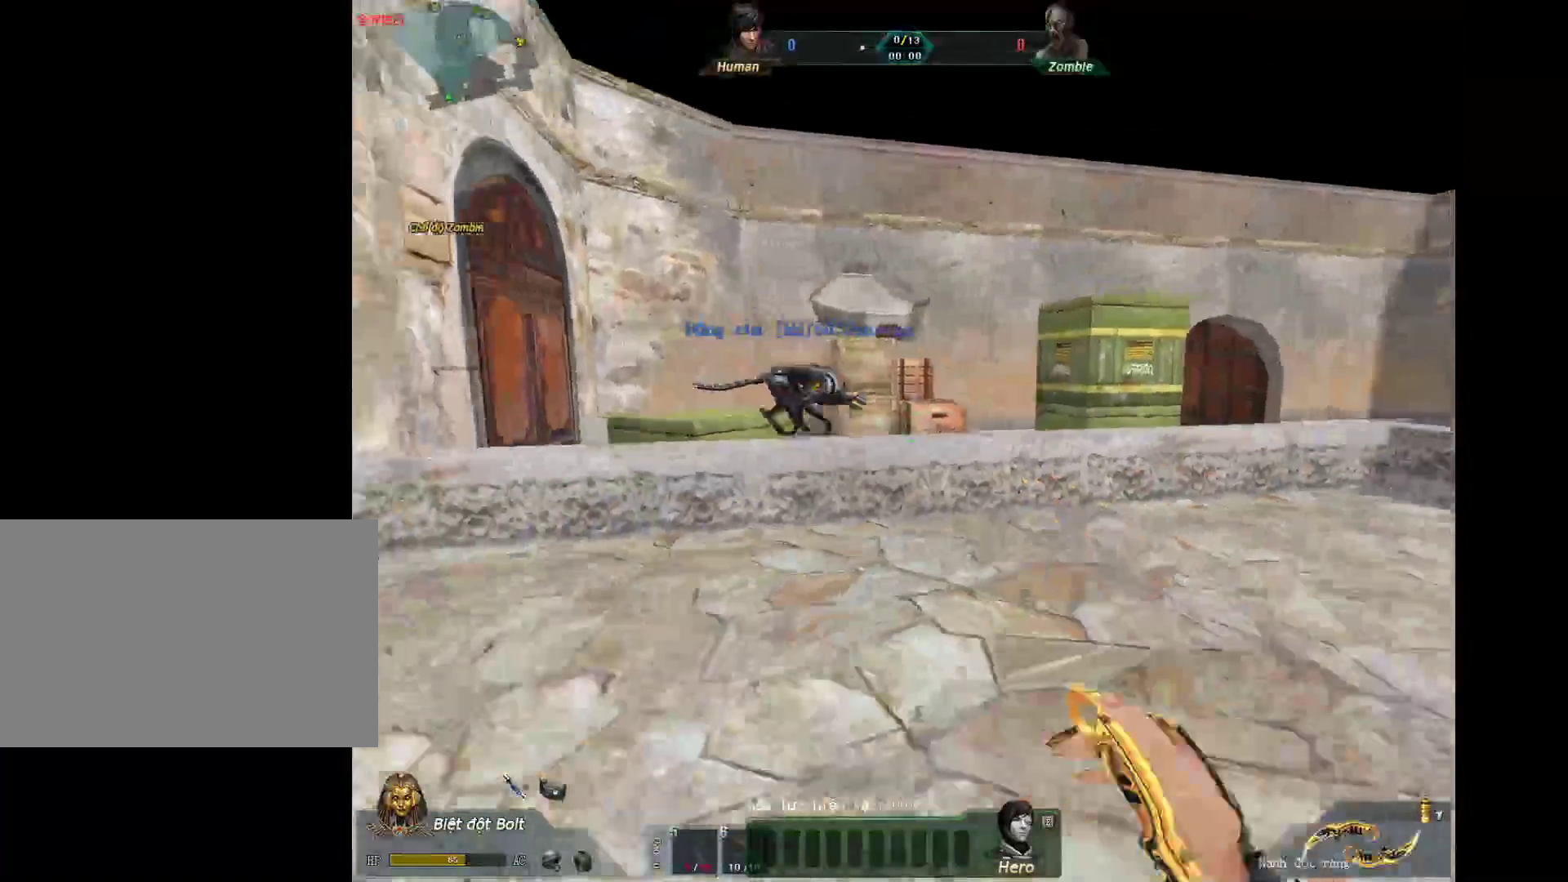
{"keys": ["w"], "mouse": [], "events": [[217, "s", "up"], [300, "w", "down"]]}
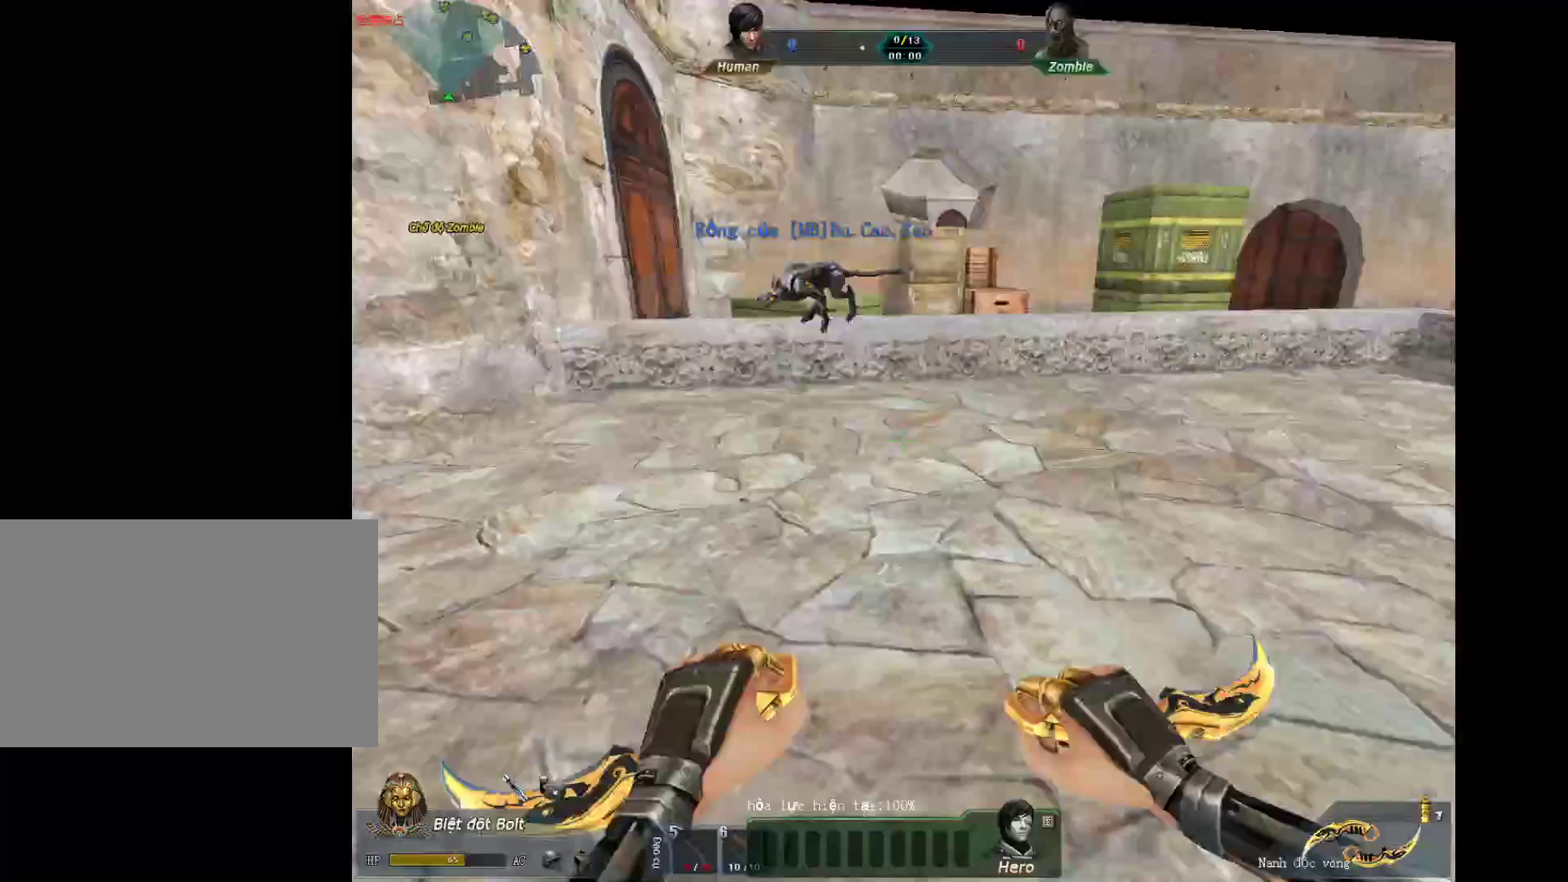
{"keys": ["d", "w"], "mouse": [], "events": [[417, "d", "down"]]}
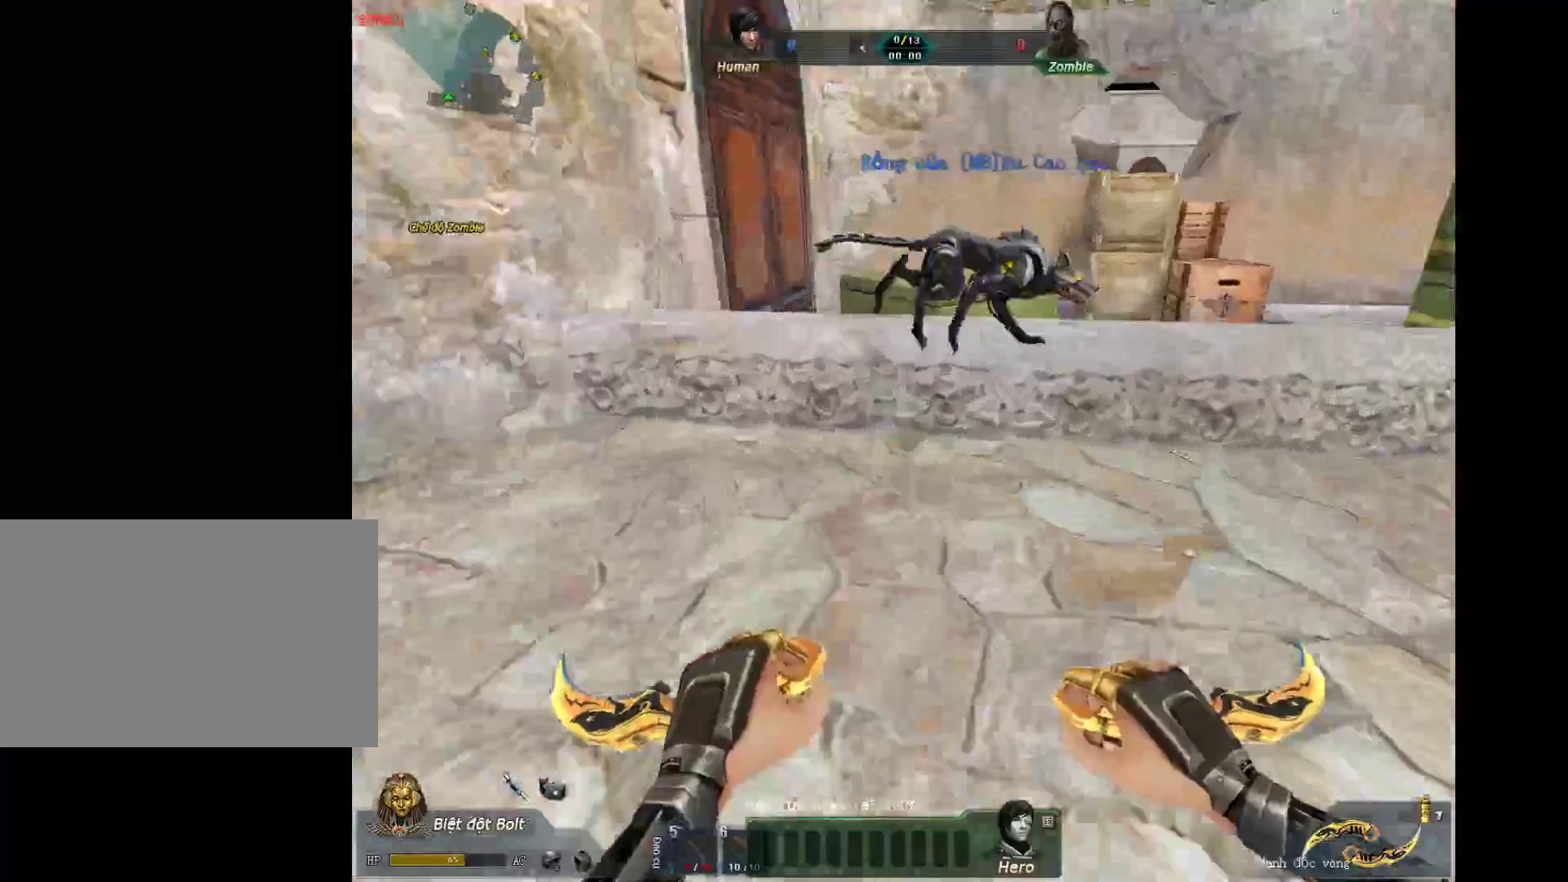
{"keys": ["d"], "mouse": [], "events": [[300, "mouse_wheel_down", "down"], [333, "w", "up"], [483, "mouse_wheel_down", "up"]]}
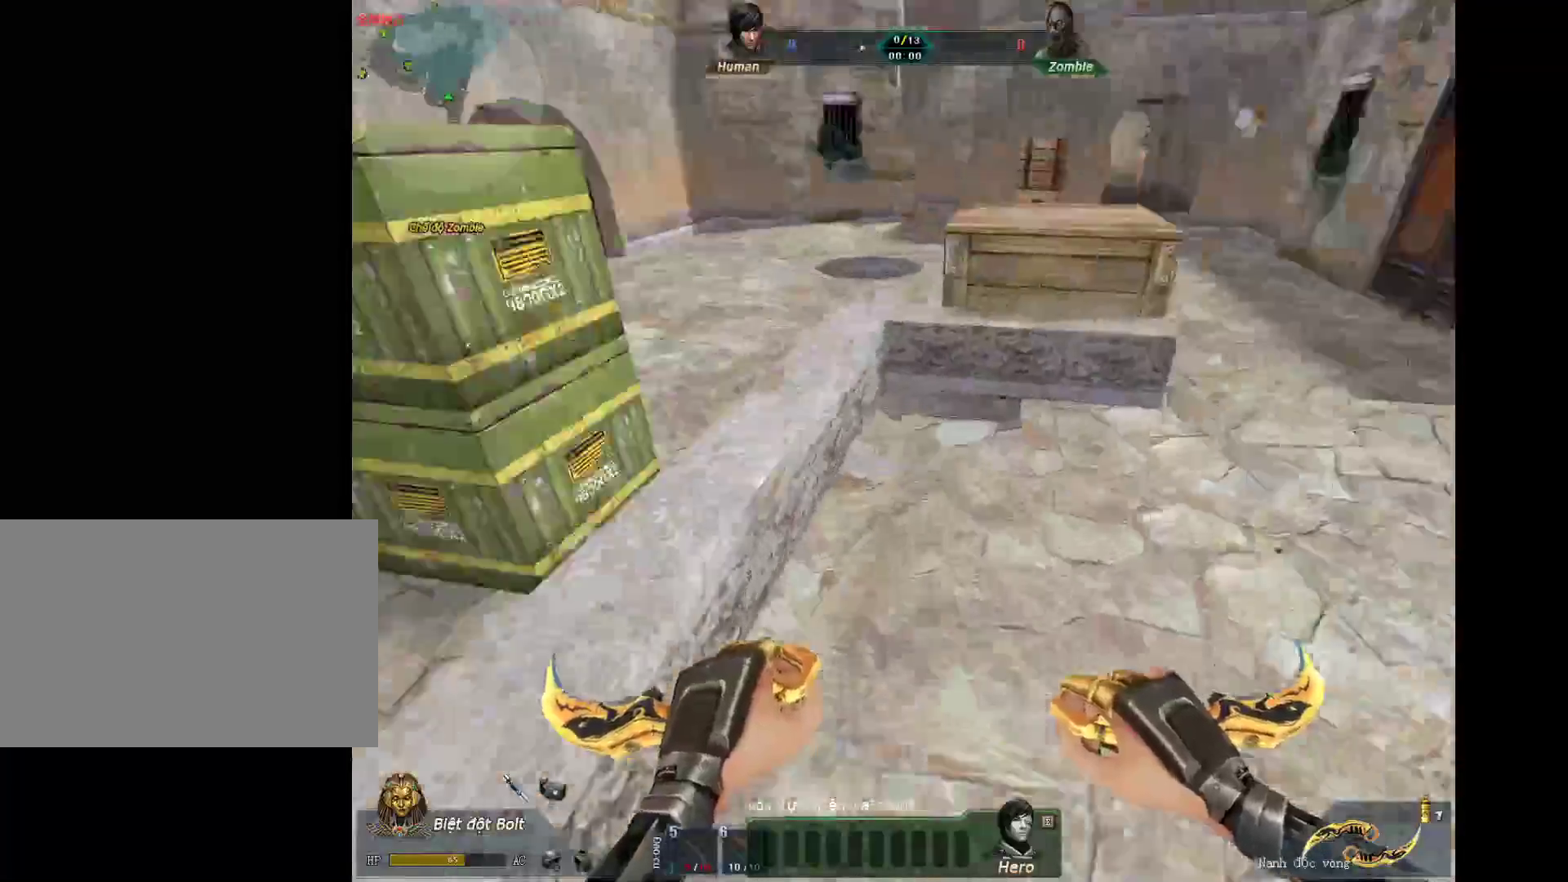
{"keys": ["d"], "mouse": ["wheel_down"], "events": [[33, "a", "down"], [67, "d", "up"], [67, "shift", "down"], [400, "mouse_wheel_down", "down"], [500, "a", "up"], [500, "d", "down"], [500, "shift", "up"]]}
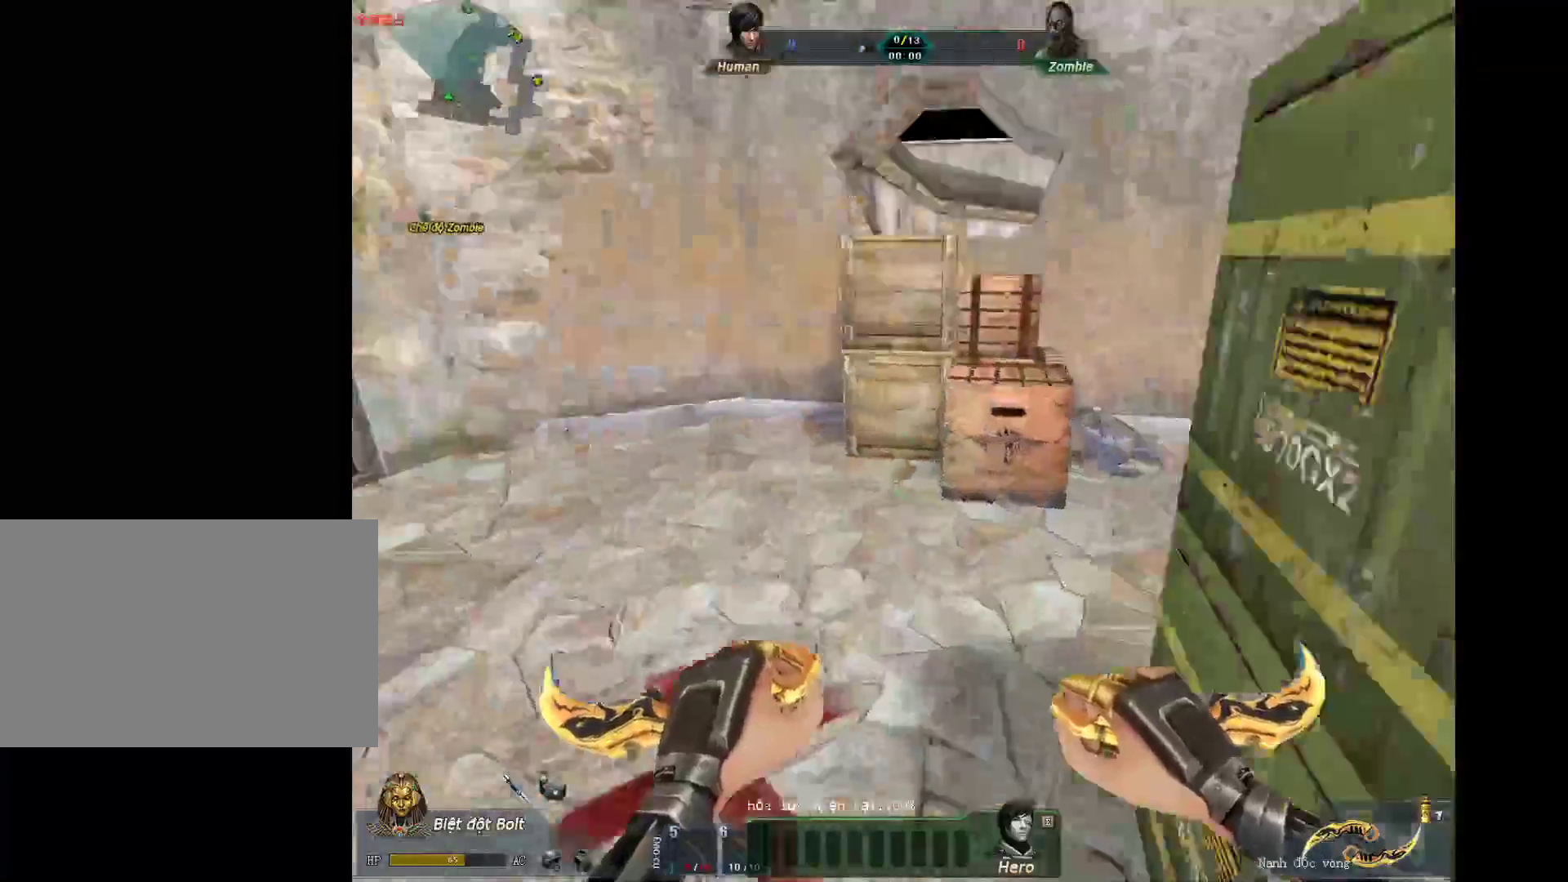
{"keys": ["d"], "mouse": [], "events": [[83, "a", "down"], [83, "d", "up"], [83, "mouse_wheel_down", "up"], [233, "a", "up"], [233, "d", "down"], [283, "a", "down"], [317, "d", "up"], [417, "a", "up"], [417, "d", "down"]]}
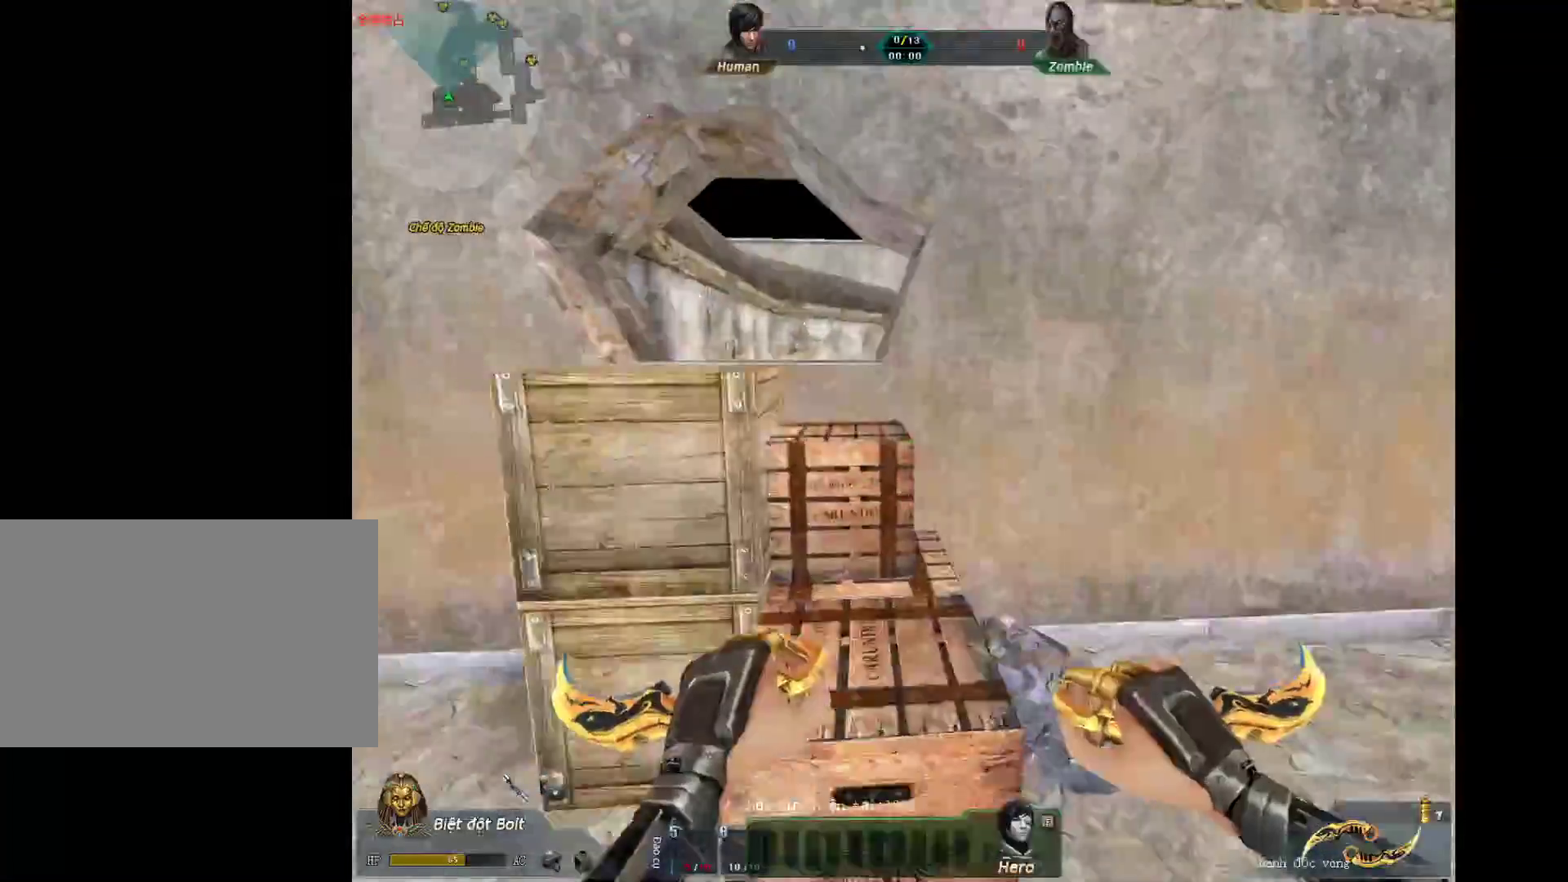
{"keys": ["w"], "mouse": [], "events": [[50, "a", "down"], [50, "d", "up"], [100, "shift", "down"], [333, "w", "down"], [383, "shift", "up"], [433, "a", "up"]]}
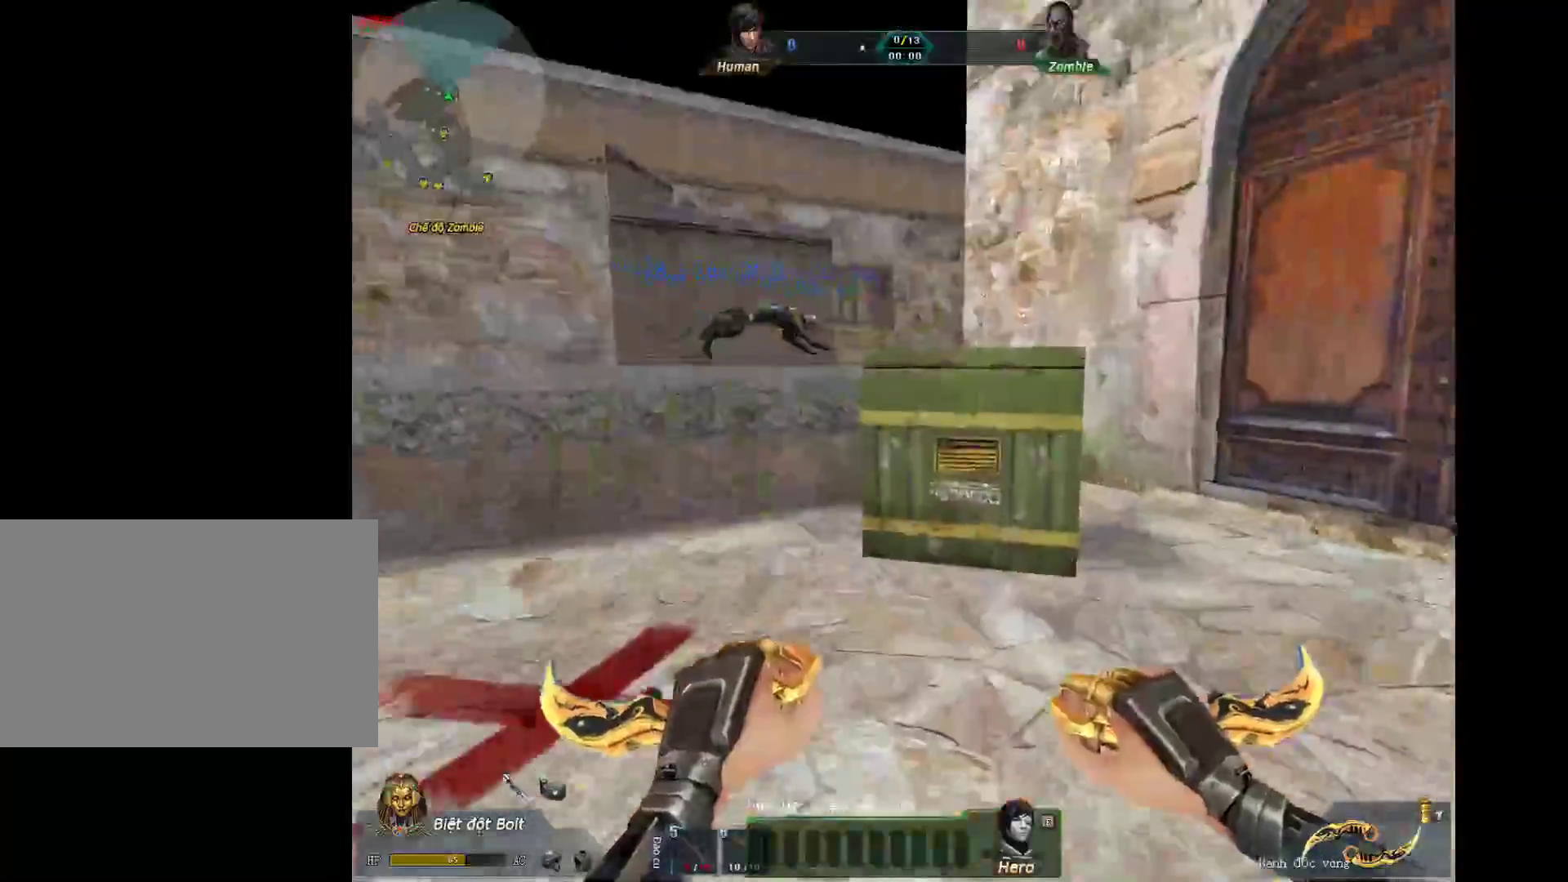
{"keys": ["shift", "w"], "mouse": ["wheel_down"], "events": [[33, "2", "down"], [167, "2", "up"], [267, "3", "down"], [350, "3", "up"], [383, "mouse_wheel_down", "down"], [500, "shift", "down"]]}
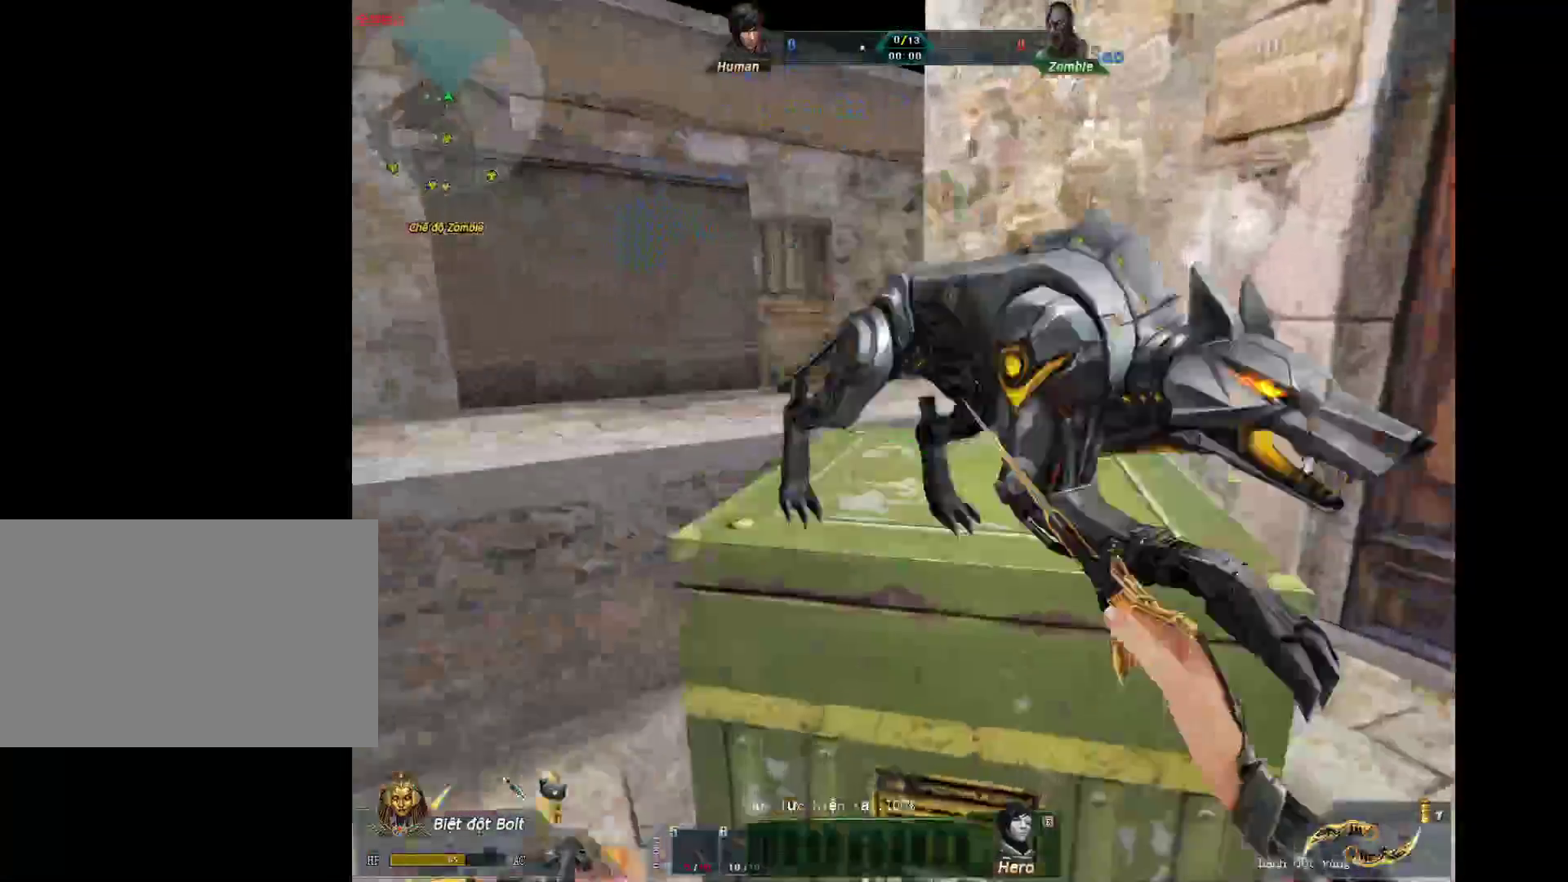
{"keys": ["a", "shift"], "mouse": [], "events": [[33, "mouse_wheel_down", "up"], [133, "a", "down"], [183, "w", "up"], [283, "mouse_wheel_down", "down"], [467, "mouse_wheel_down", "up"]]}
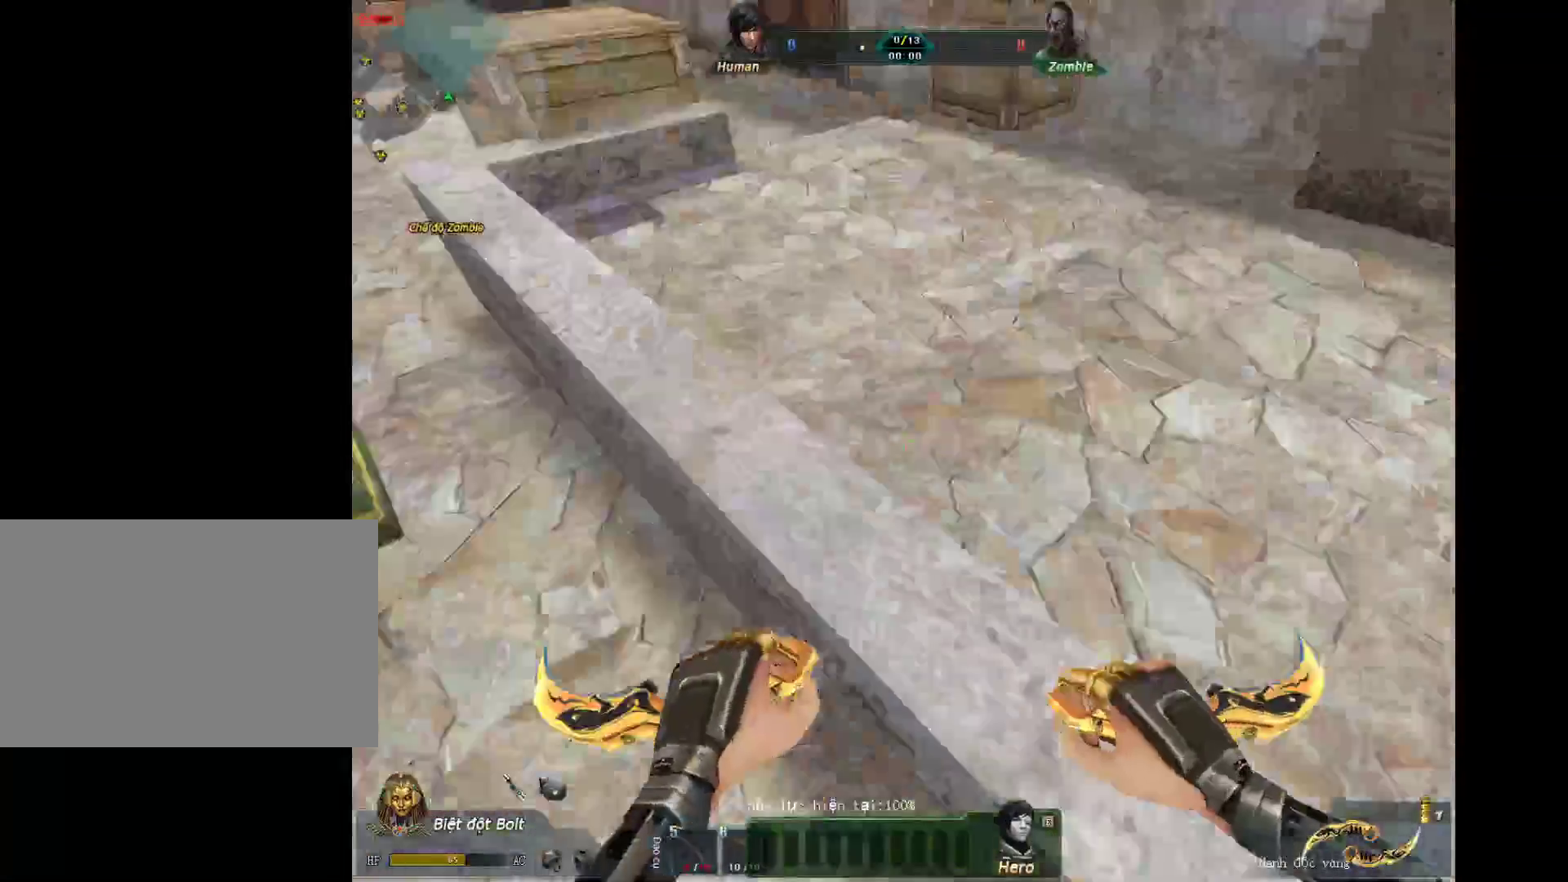
{"keys": ["a", "shift"], "mouse": ["wheel_down"], "events": [[383, "mouse_wheel_down", "down"]]}
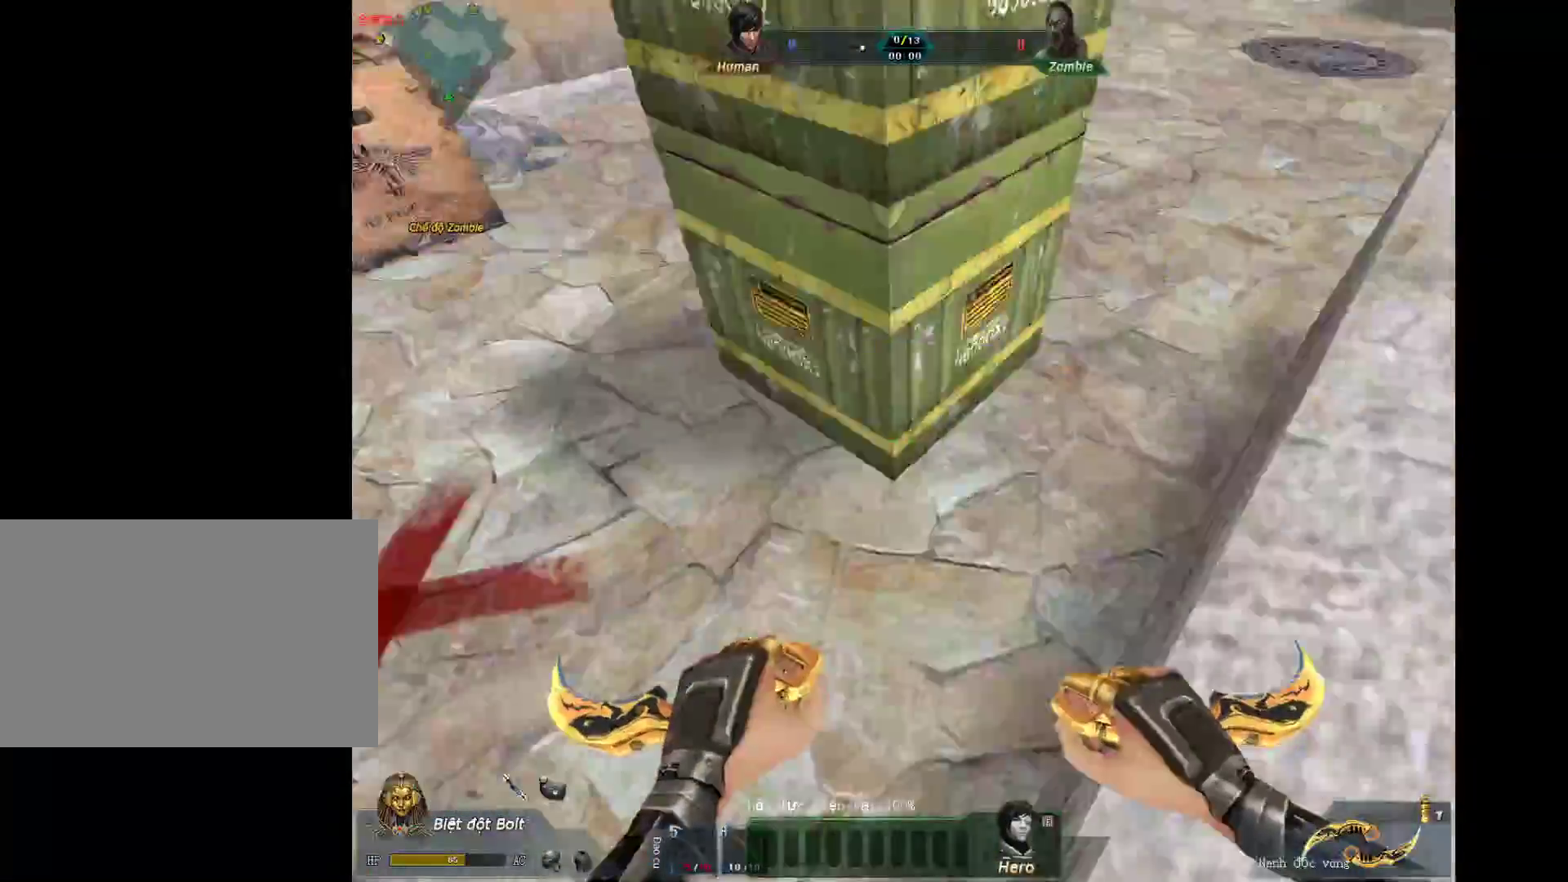
{"keys": ["d", "shift"], "mouse": [], "events": [[33, "shift", "up"], [117, "mouse_wheel_down", "up"], [350, "shift", "down"], [400, "d", "down"], [450, "a", "up"]]}
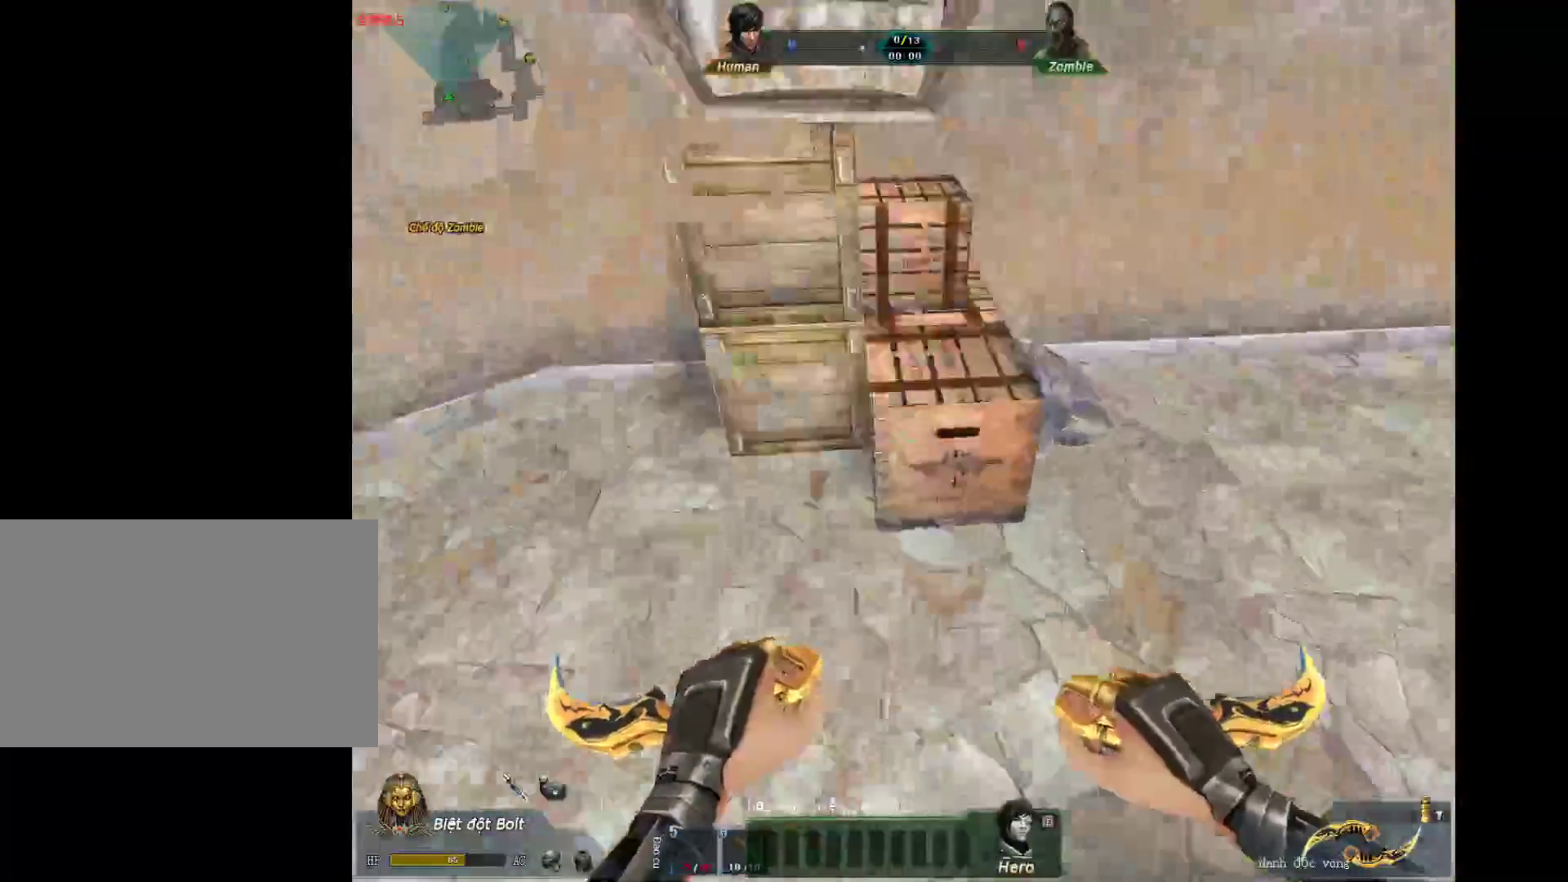
{"keys": ["a"], "mouse": ["wheel_down"], "events": [[267, "a", "down"], [317, "d", "up"], [367, "mouse_wheel_down", "down"], [417, "shift", "up"]]}
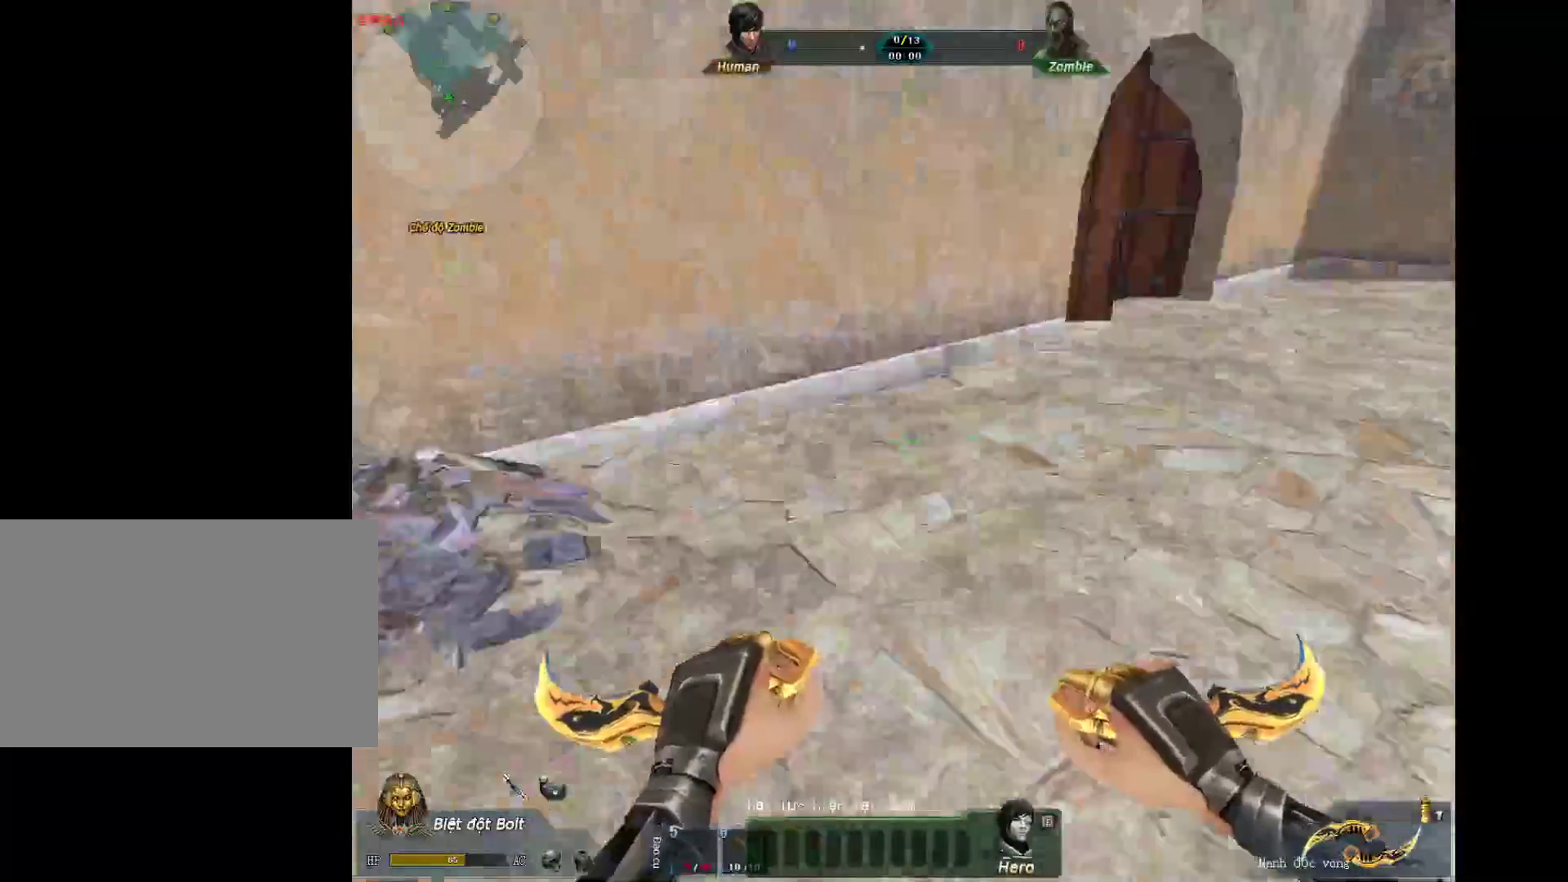
{"keys": ["a"], "mouse": ["wheel_down"], "events": [[17, "mouse_wheel_down", "up"], [17, "shift", "down"], [383, "mouse_wheel_down", "down"], [483, "shift", "up"]]}
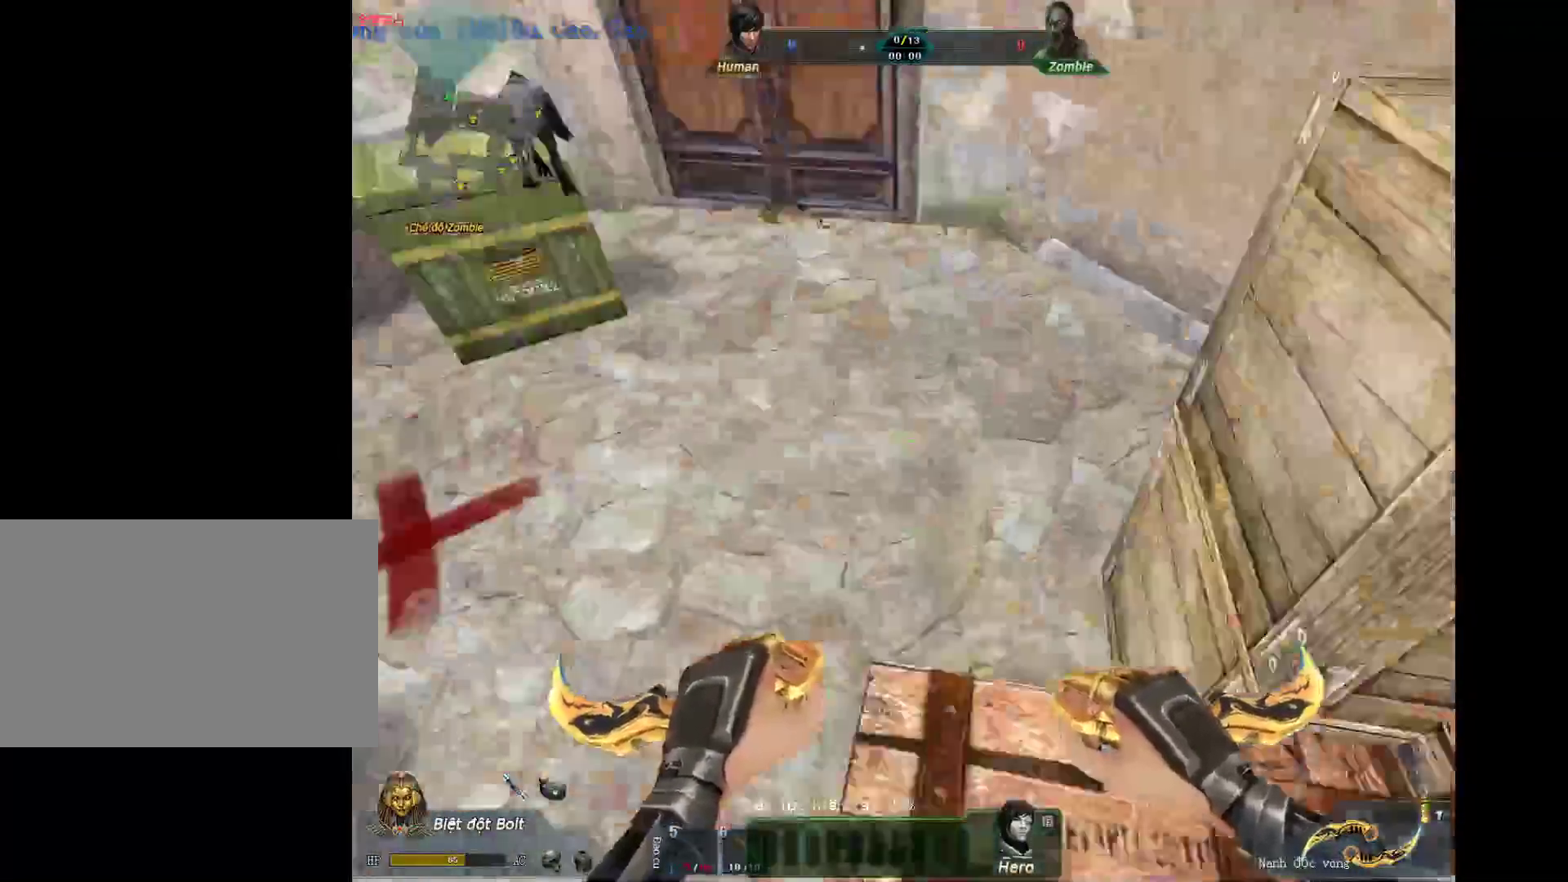
{"keys": ["a", "shift"], "mouse": ["wheel_down"], "events": [[17, "a", "up"], [17, "d", "down"], [67, "mouse_wheel_down", "up"], [67, "shift", "down"], [400, "mouse_wheel_down", "down"], [450, "d", "up"], [500, "a", "down"]]}
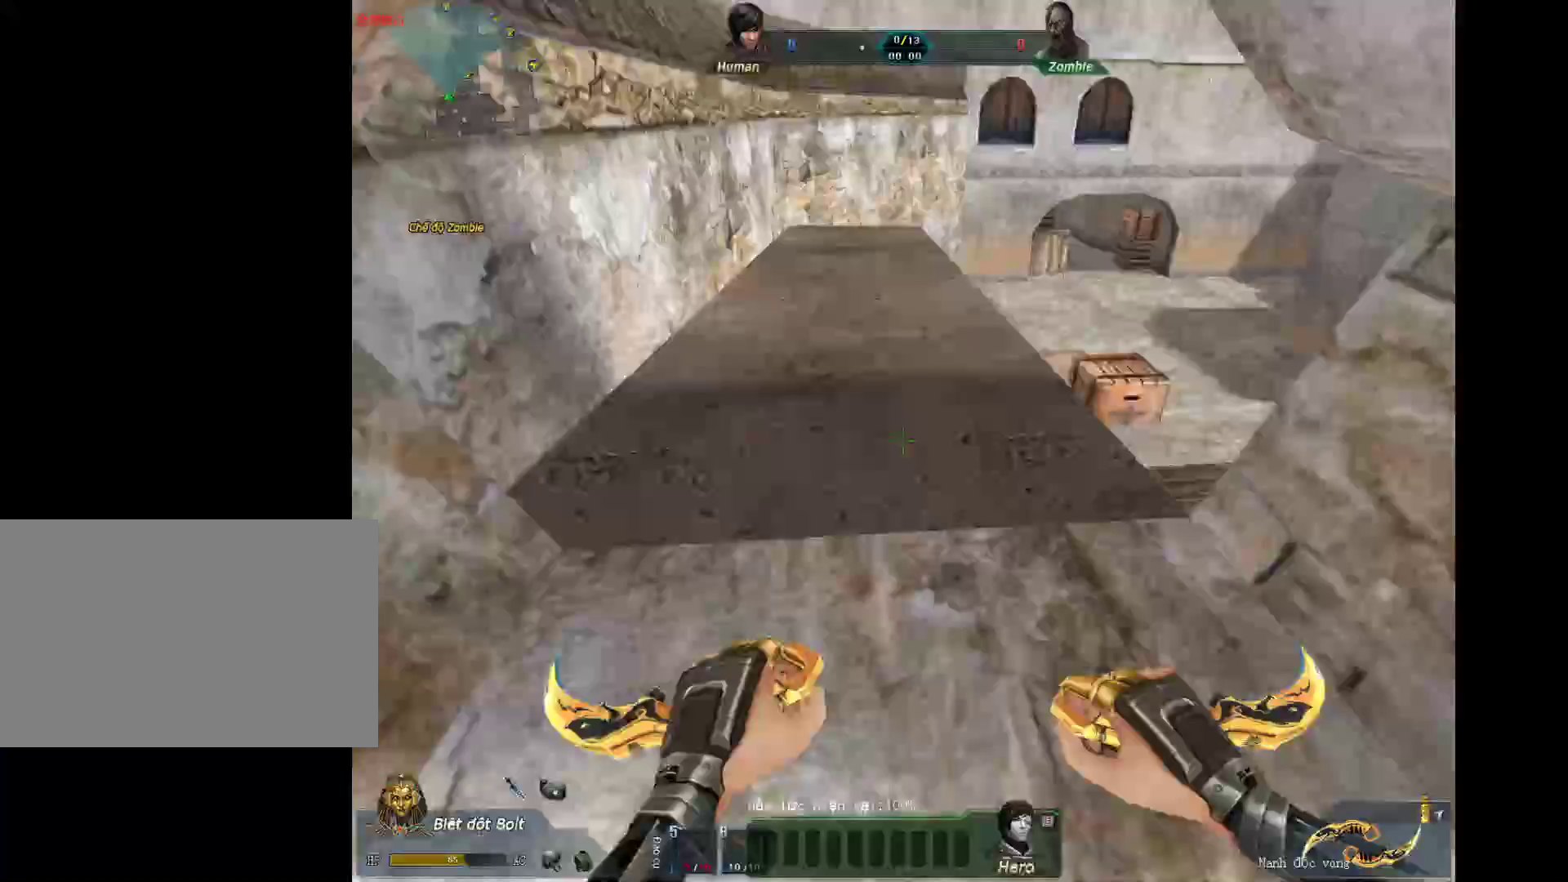
{"keys": ["a", "shift"], "mouse": [], "events": [[33, "mouse_wheel_down", "up"], [133, "a", "up"], [317, "a", "down"]]}
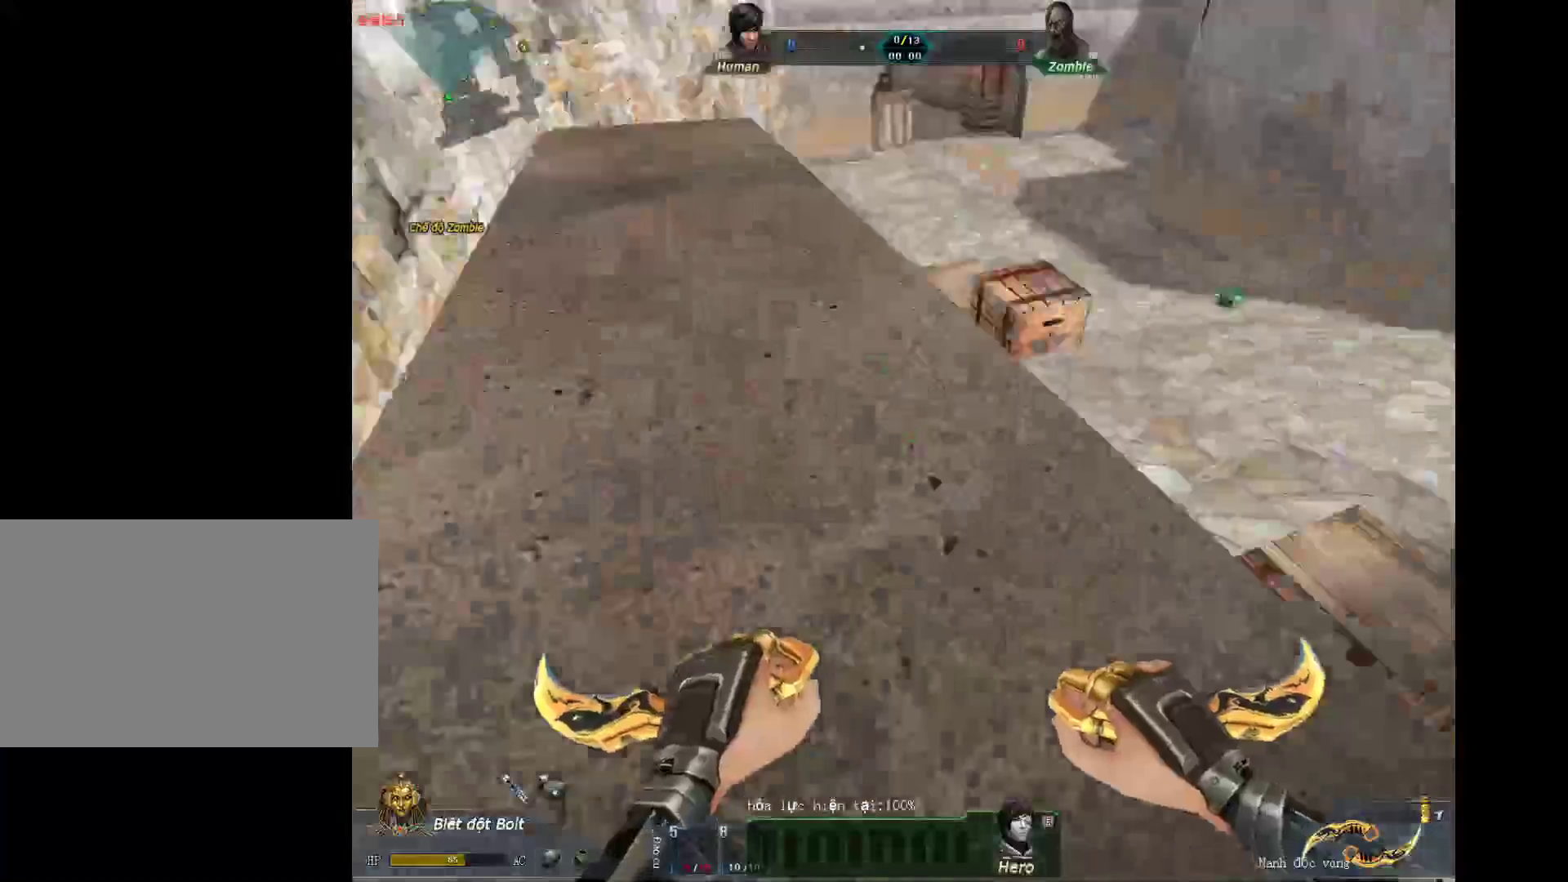
{"keys": ["w"], "mouse": [], "events": [[17, "shift", "up"], [50, "a", "up"], [150, "2", "down"], [200, "1", "down"], [333, "1", "up"], [333, "2", "up"], [483, "w", "down"]]}
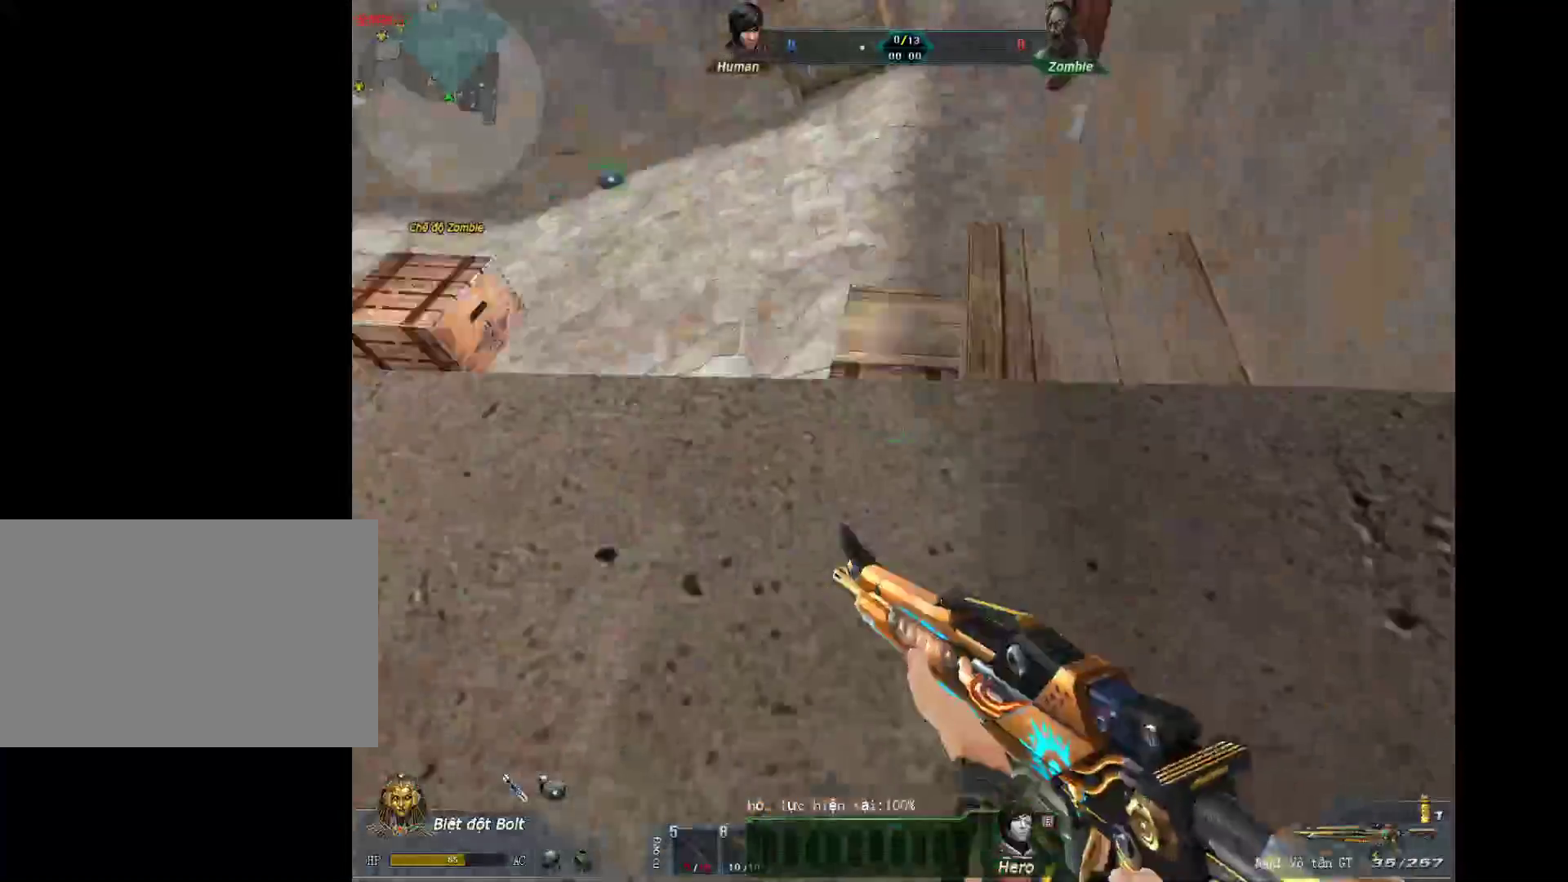
{"keys": ["2", "w"], "mouse": [], "events": [[217, "r", "down"], [400, "2", "down"], [400, "r", "up"]]}